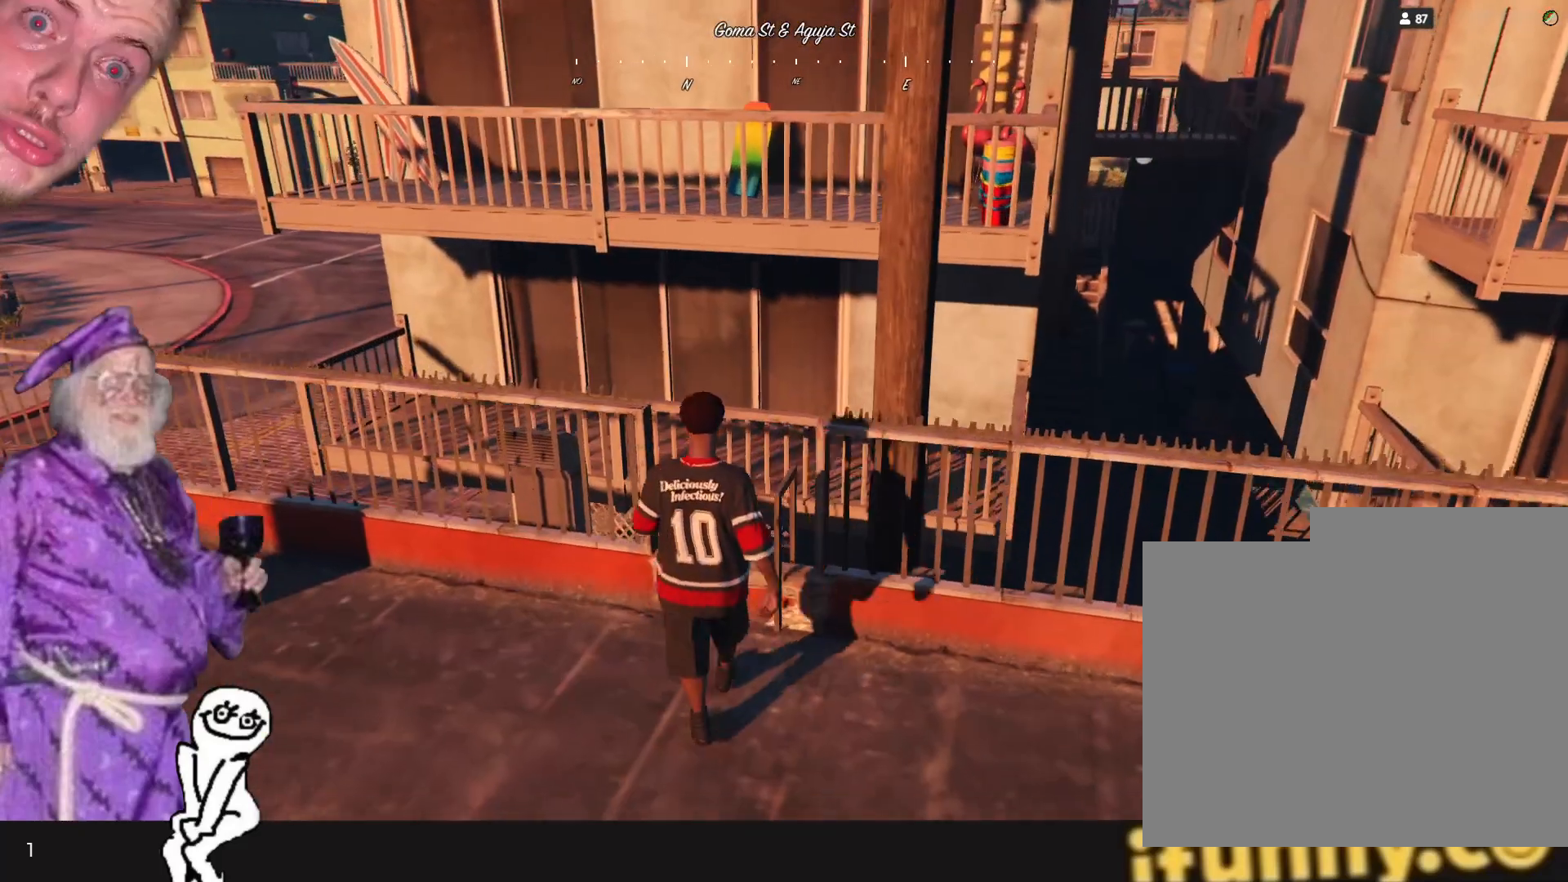
Gameplay with keyboard and mouse; each line is a JSON object with the keys held at the frame after it. "events" lists presses ("down") and releases ("up") of "1", "2", "3", "4", "5", "6", "7", "a", "d", "e", "q", "r", "s", "space" and "w" between this image and that frame as [ms after this image, input, new state], when the widget could be followed in between. No other keys are recorded. Mouse buttons are not recorded. Not read: mouse_move.
{"keys": [], "events": [[166, "d", "up"]]}
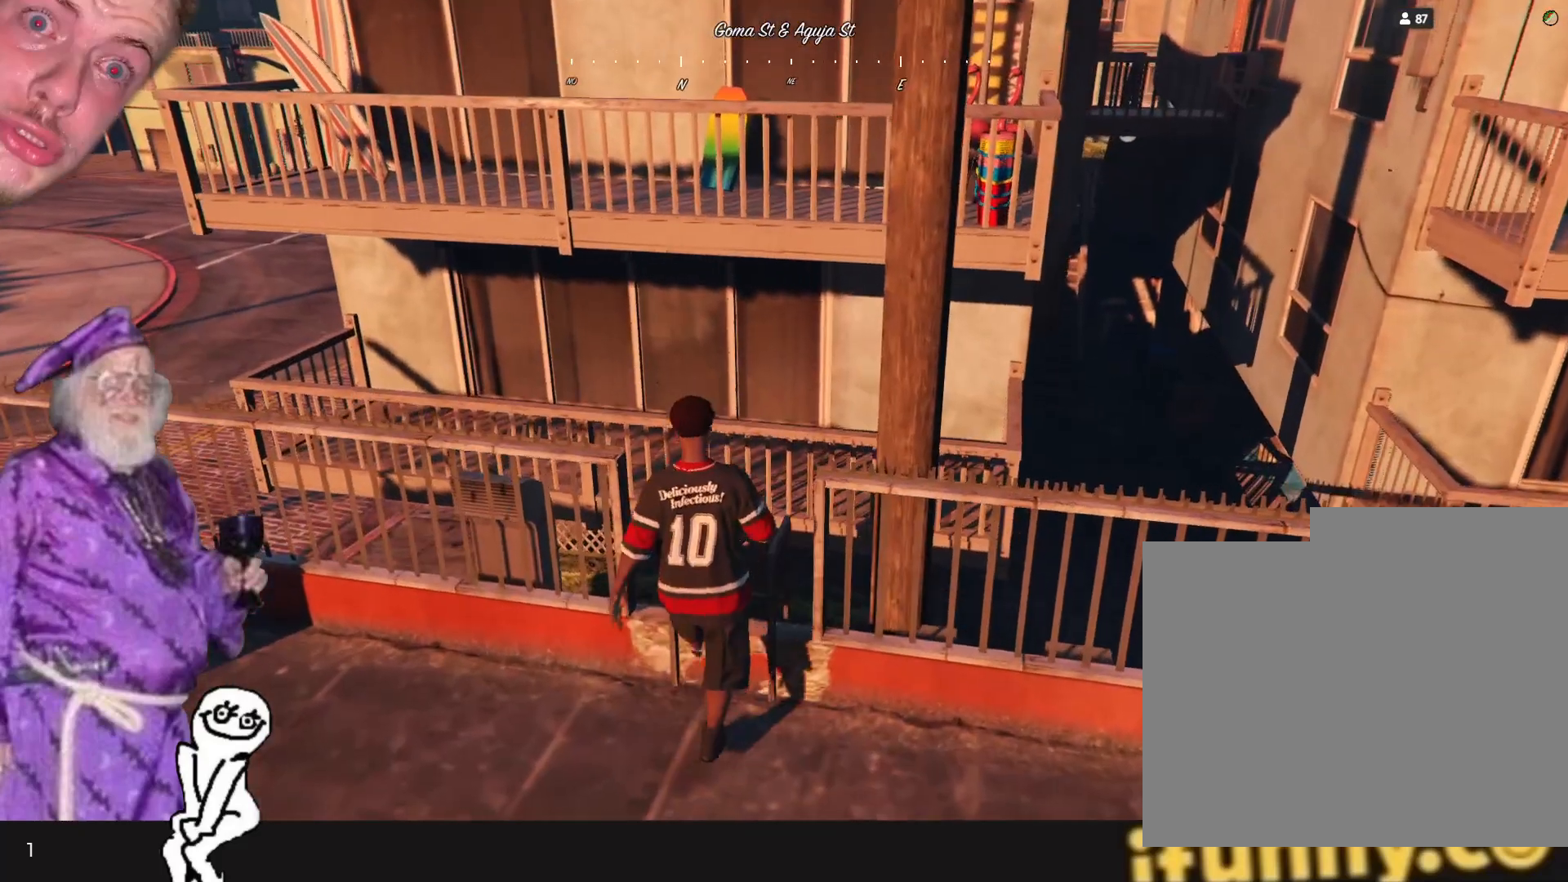
{"keys": [], "events": [[333, "d", "down"], [466, "d", "up"]]}
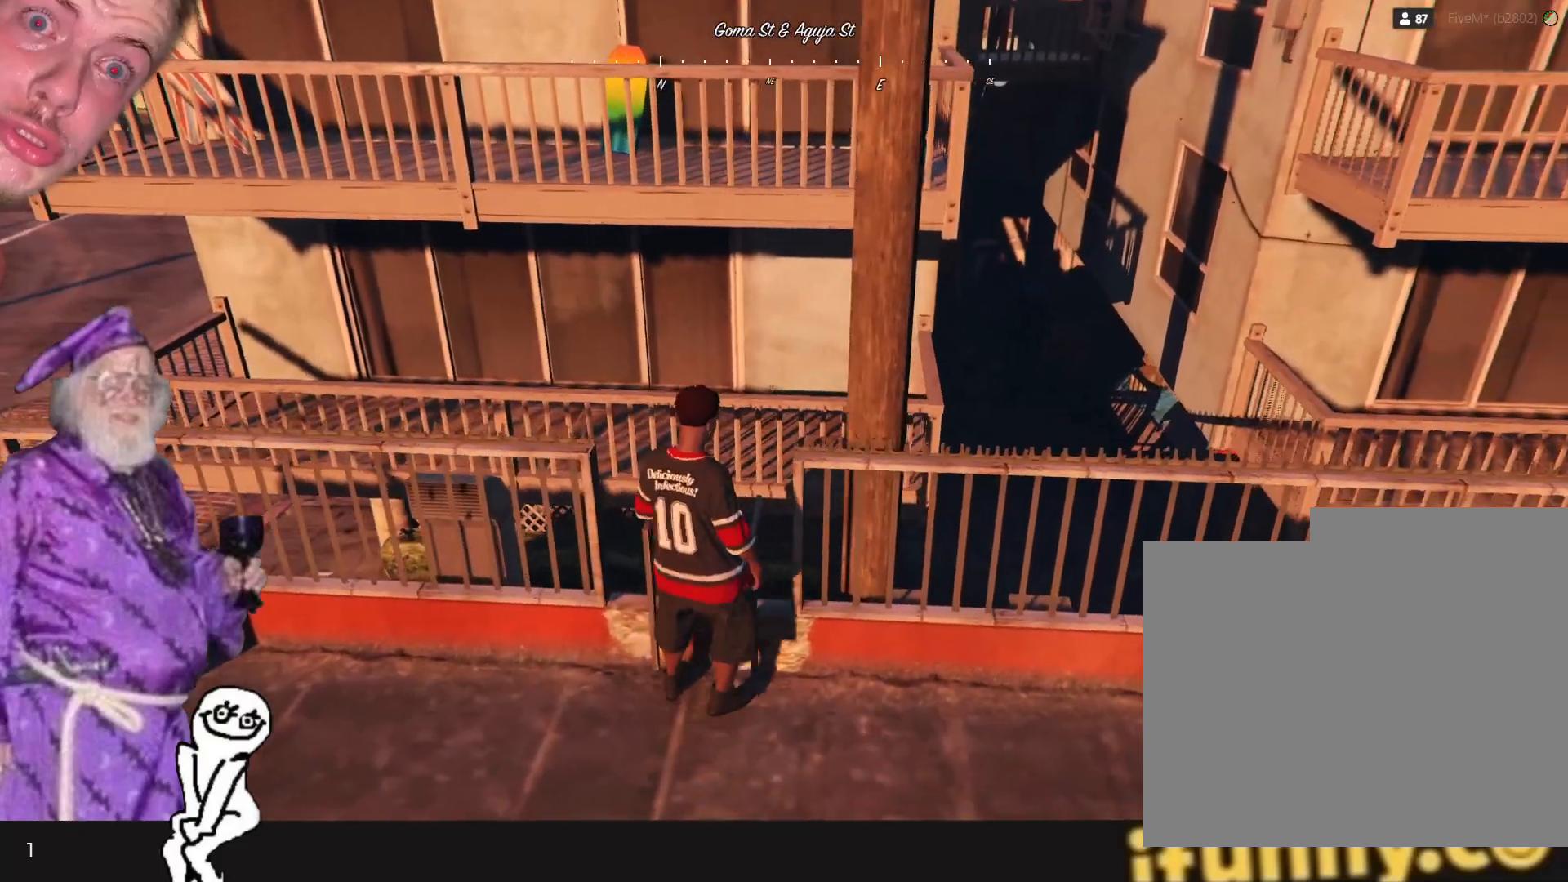
{"keys": [], "events": []}
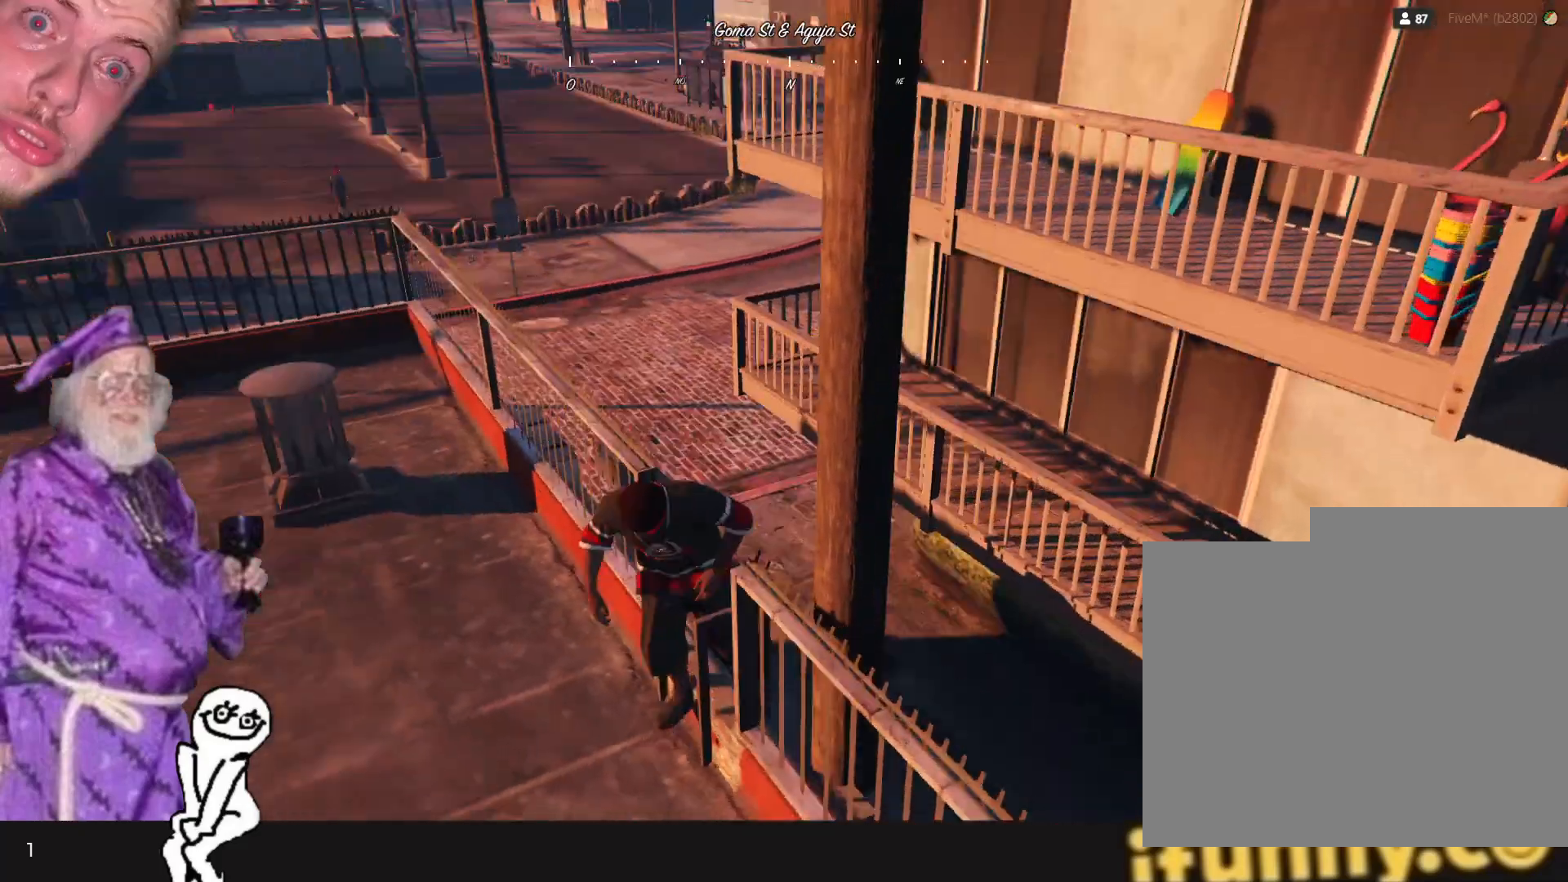
{"keys": [], "events": []}
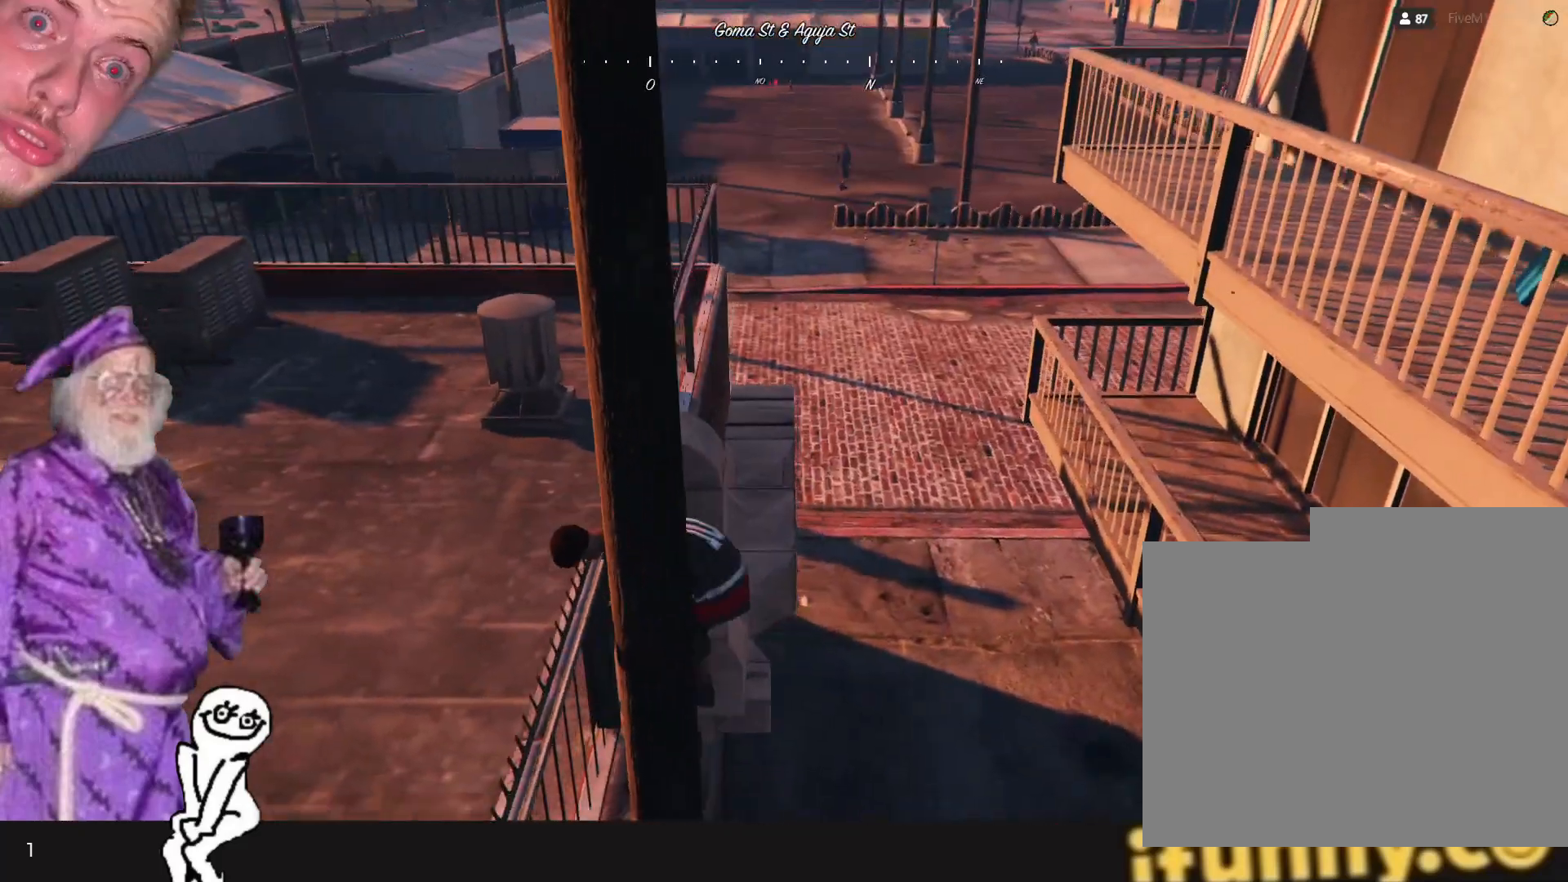
{"keys": [], "events": []}
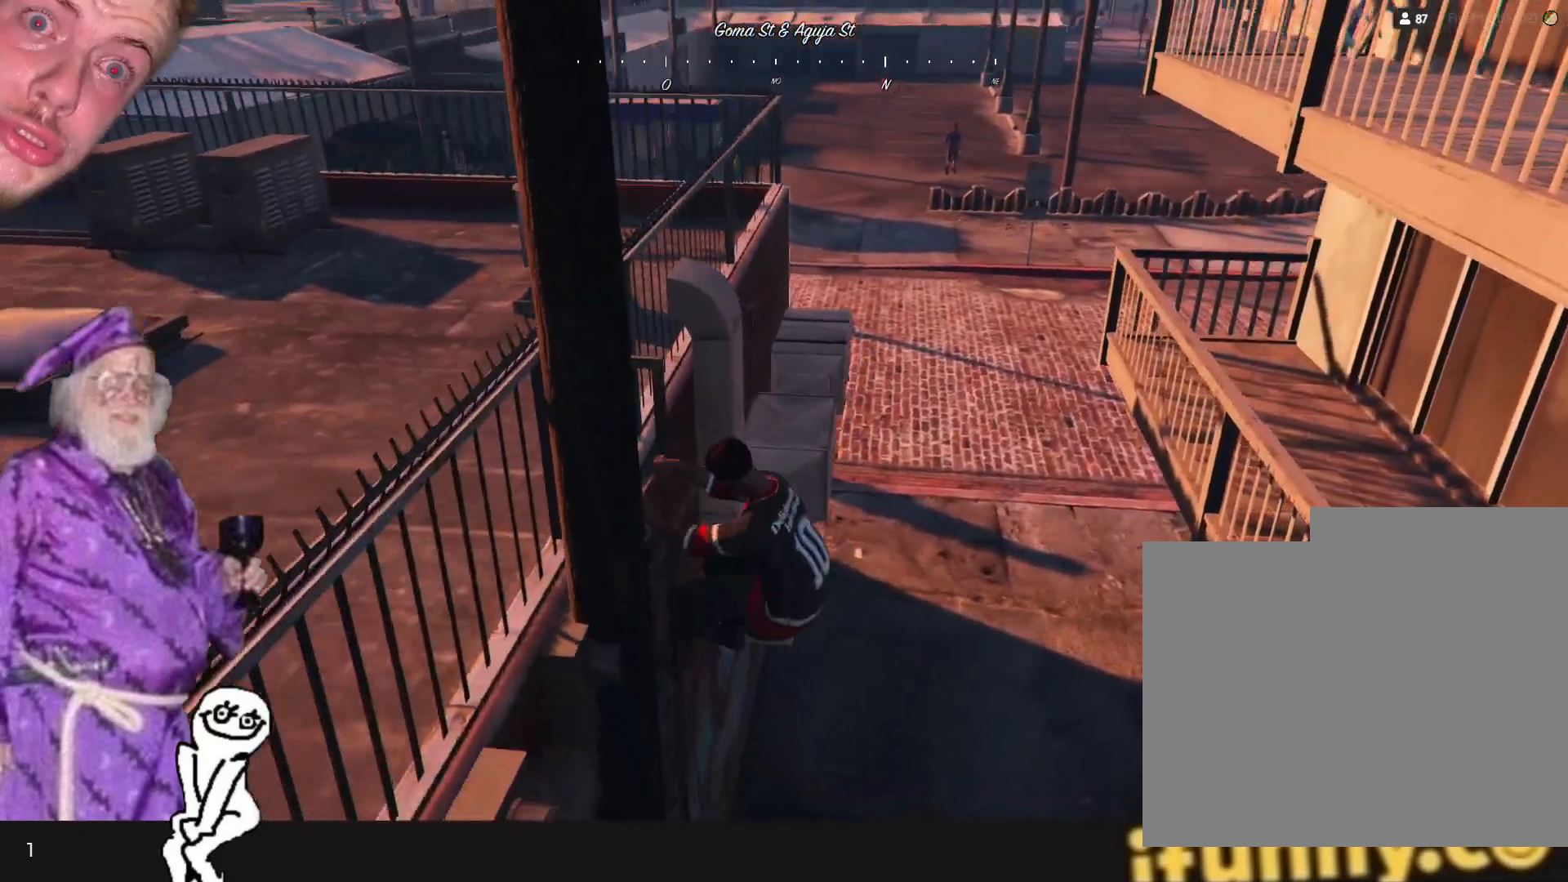
{"keys": [], "events": []}
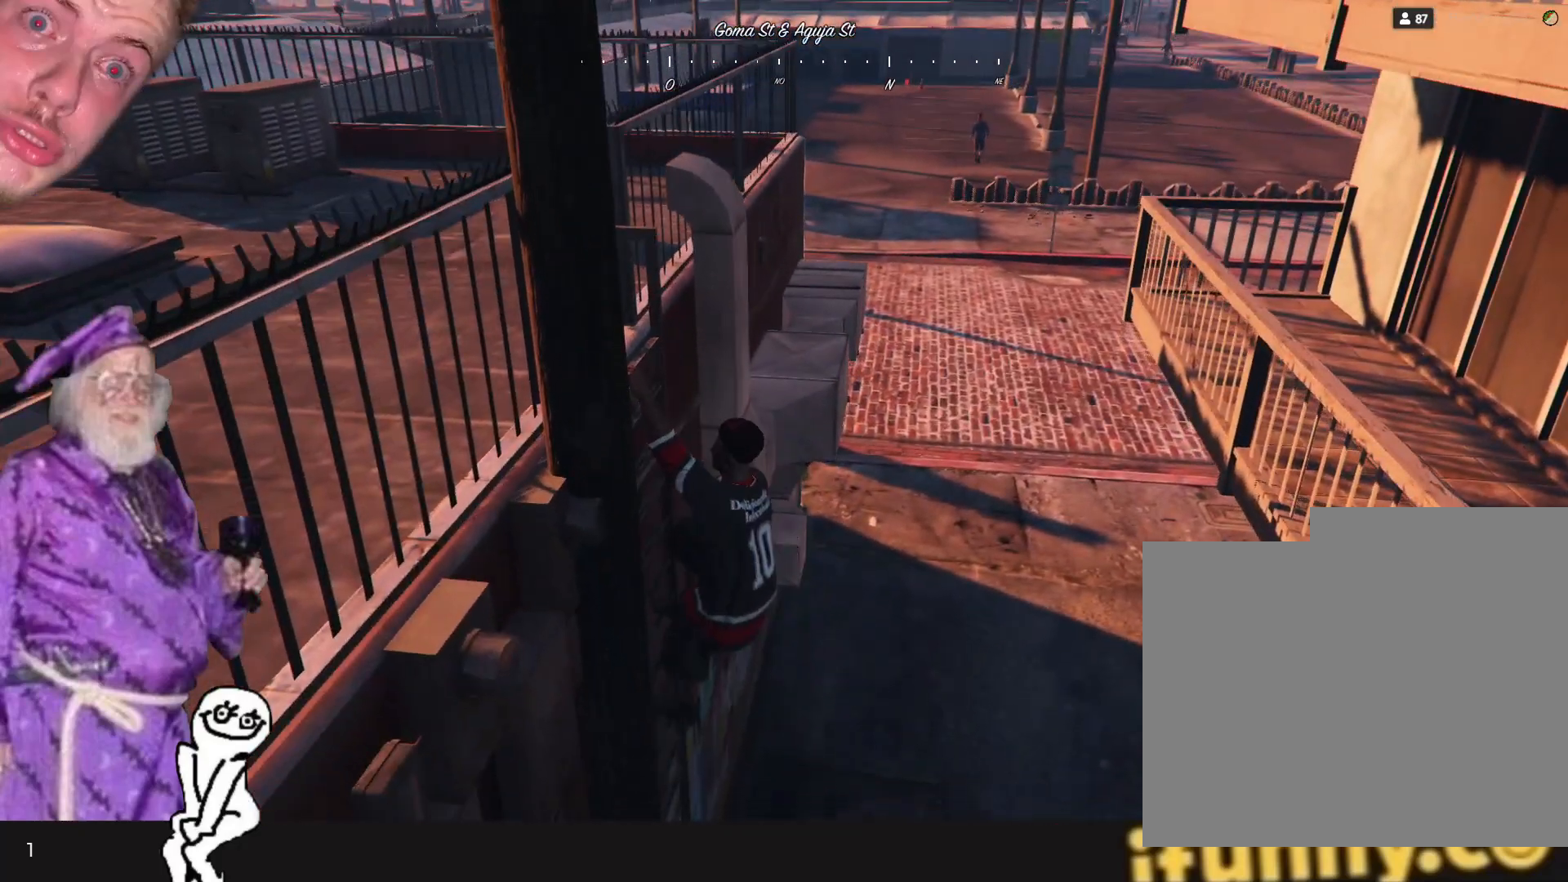
{"keys": [], "events": []}
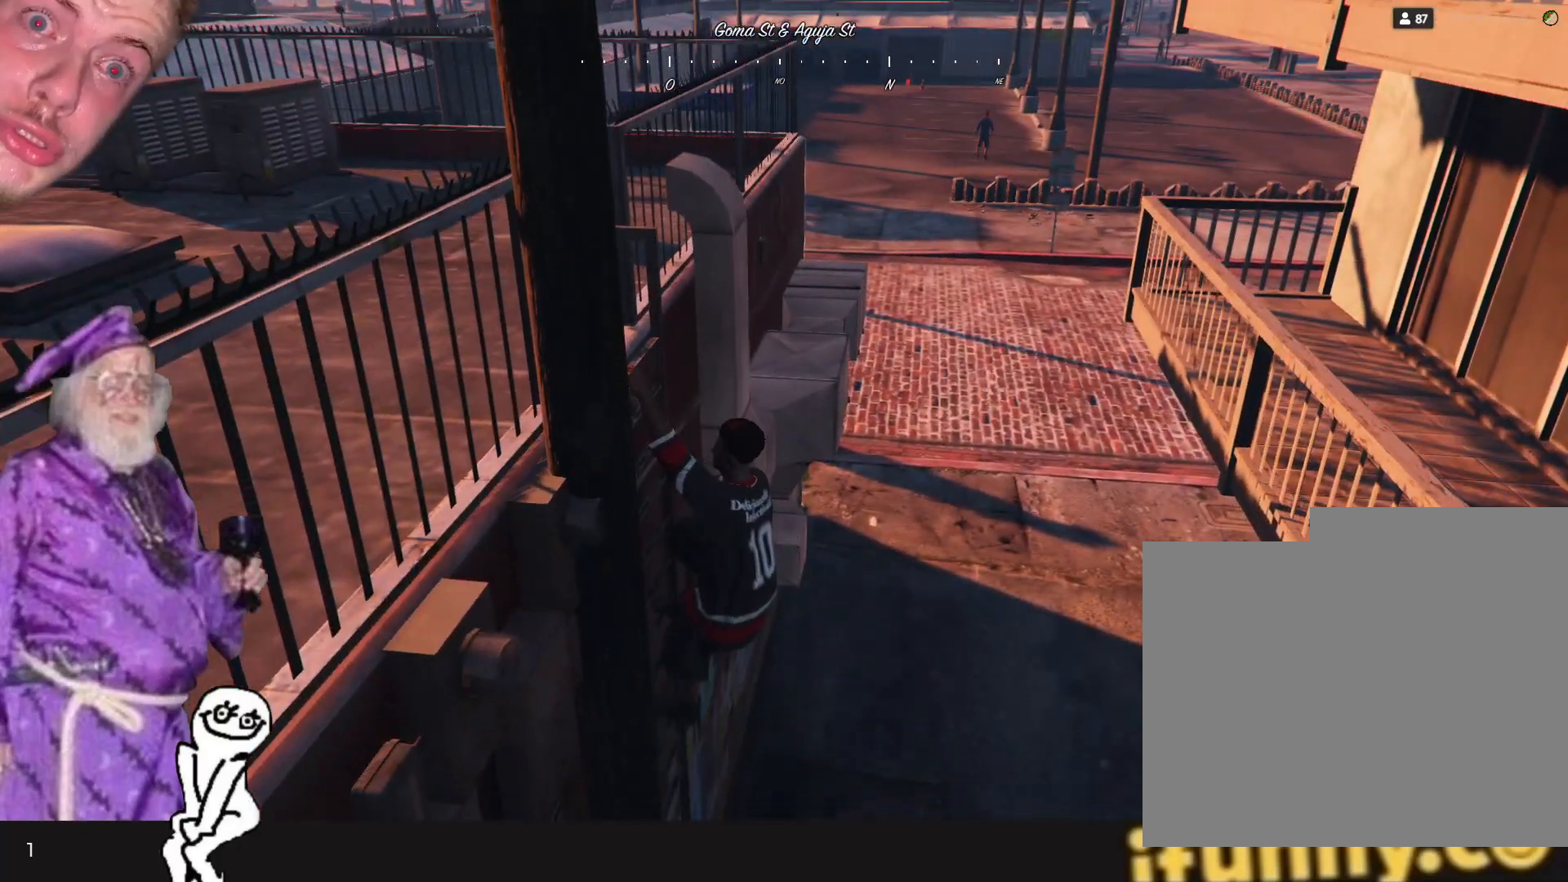
{"keys": ["q", "s"], "events": [[66, "q", "down"], [300, "s", "down"]]}
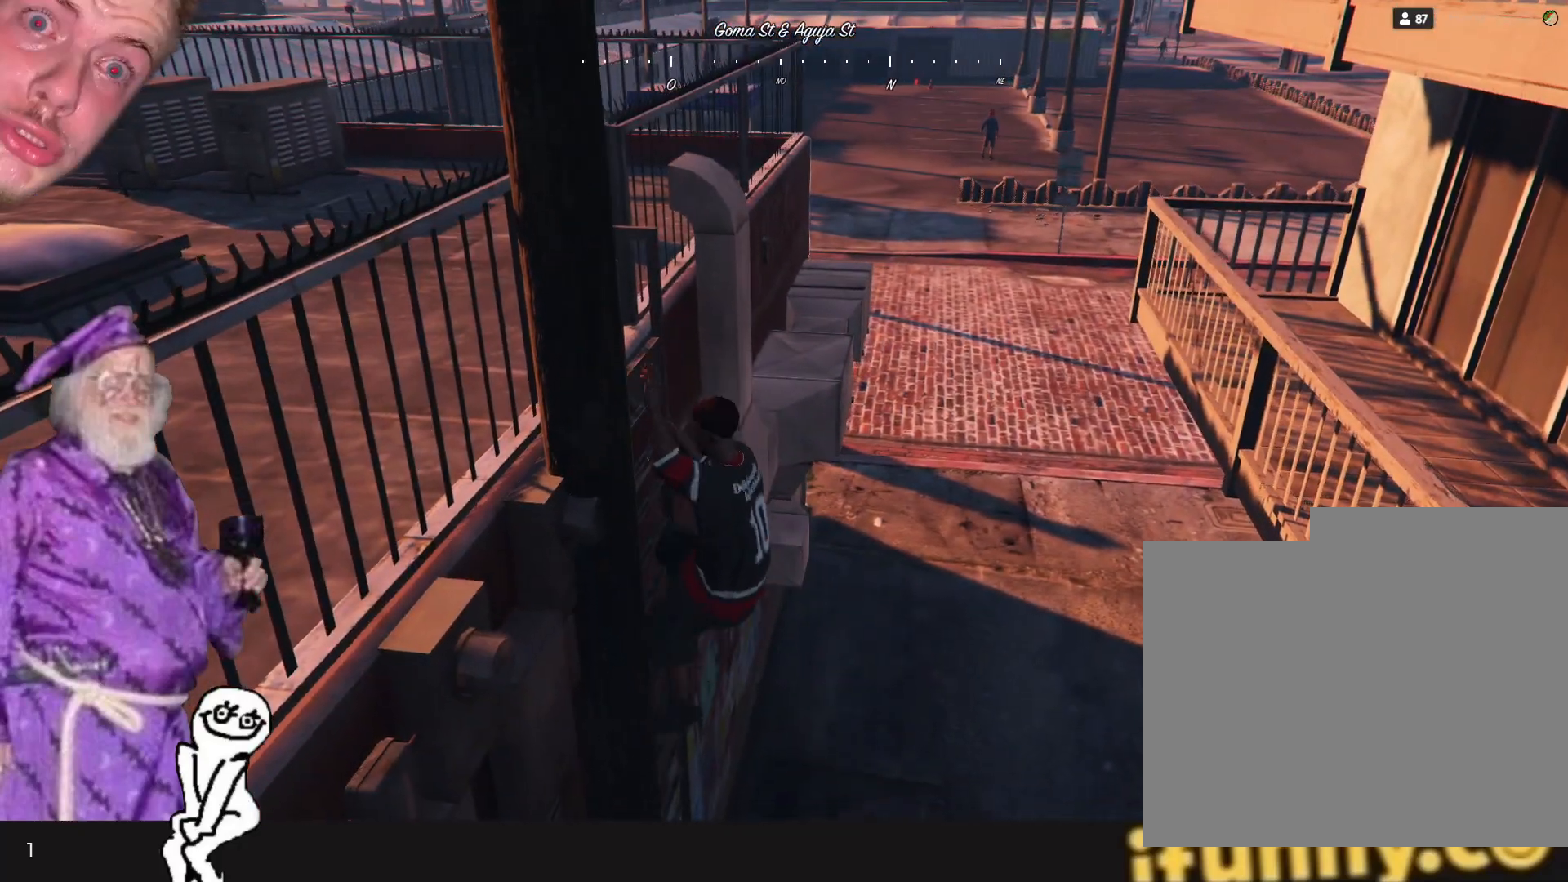
{"keys": ["s"], "events": [[33, "q", "up"]]}
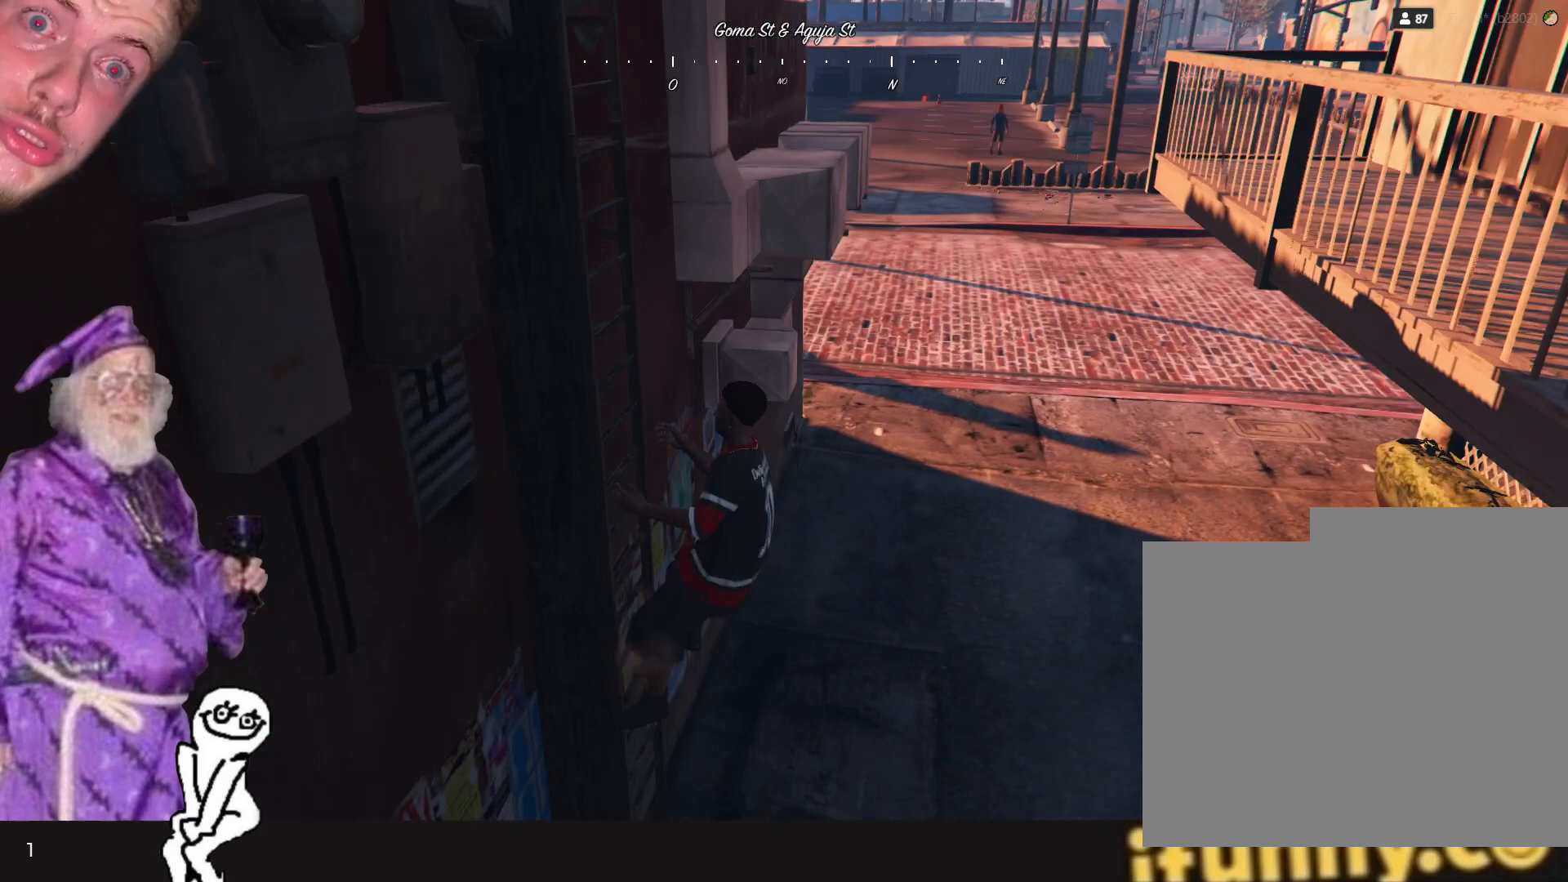
{"keys": [], "events": [[200, "s", "up"]]}
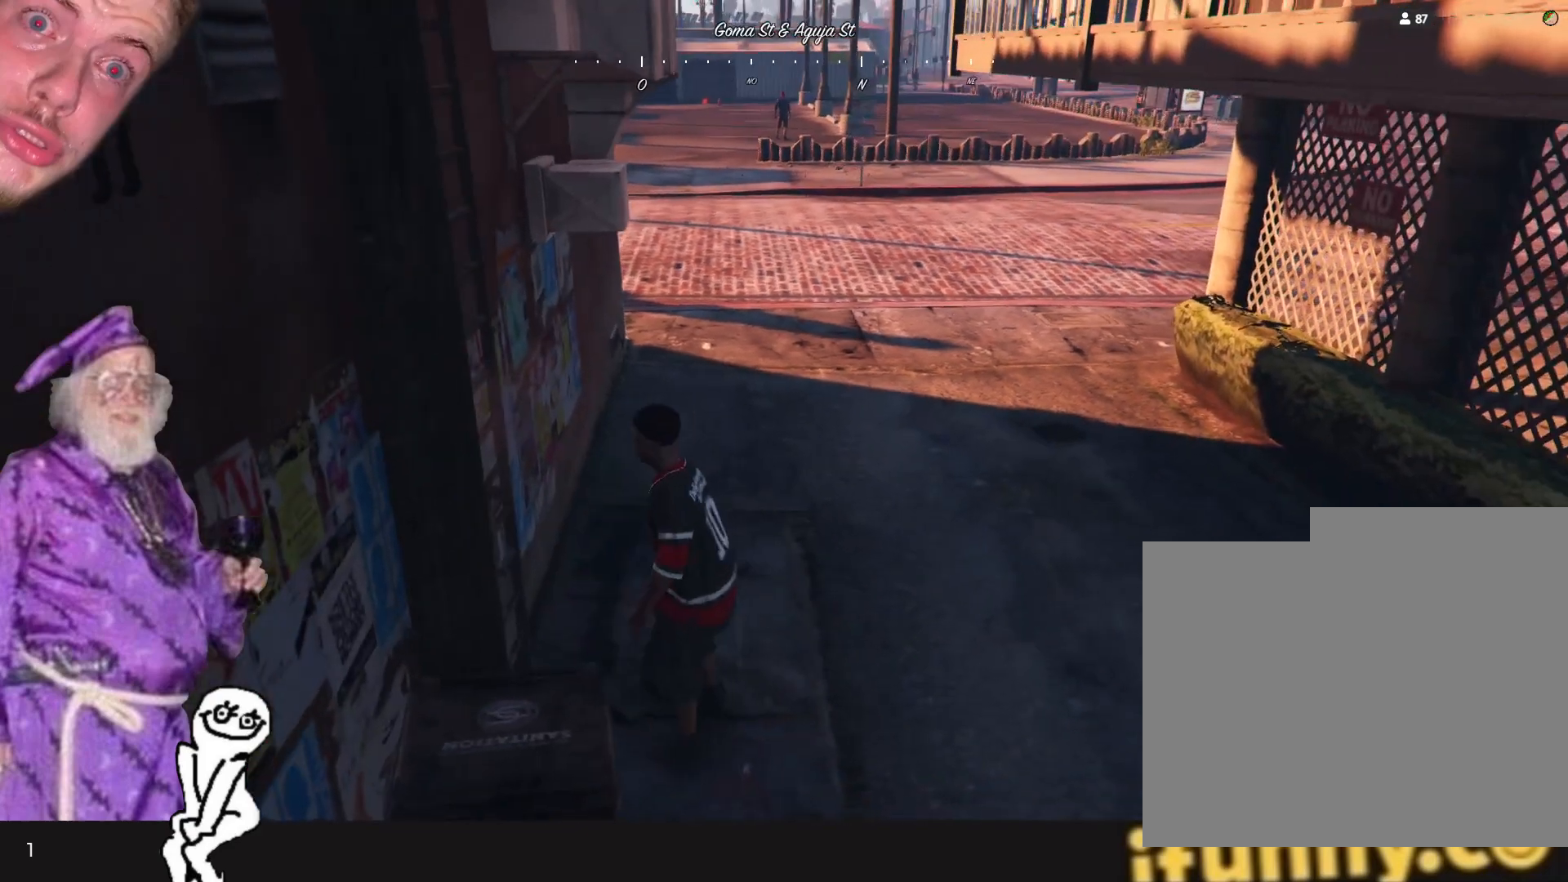
{"keys": [], "events": []}
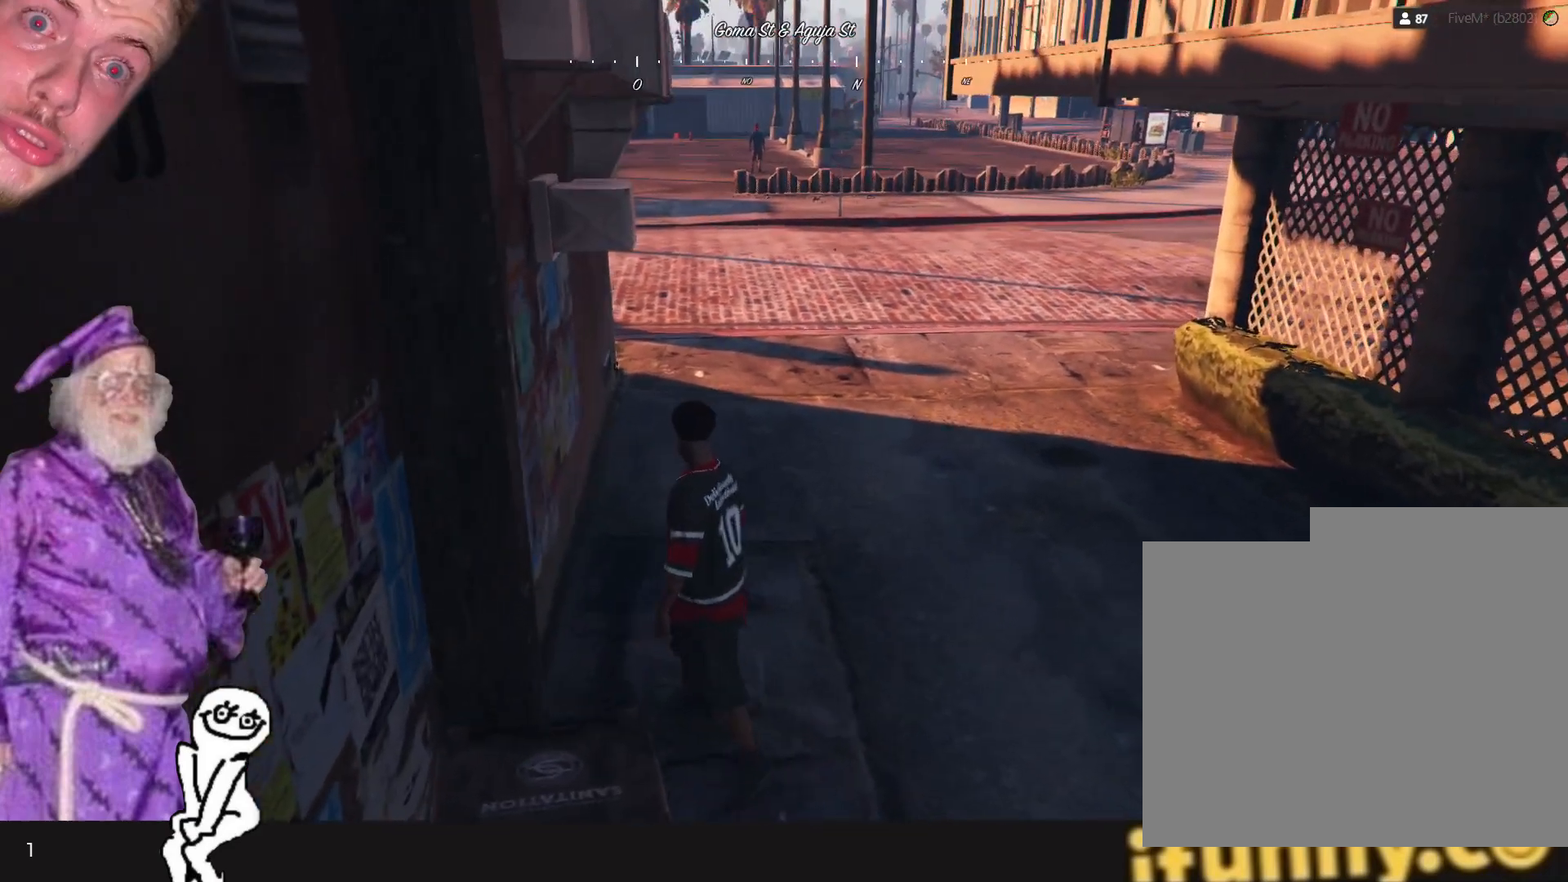
{"keys": [], "events": [[266, "d", "down"], [433, "d", "up"]]}
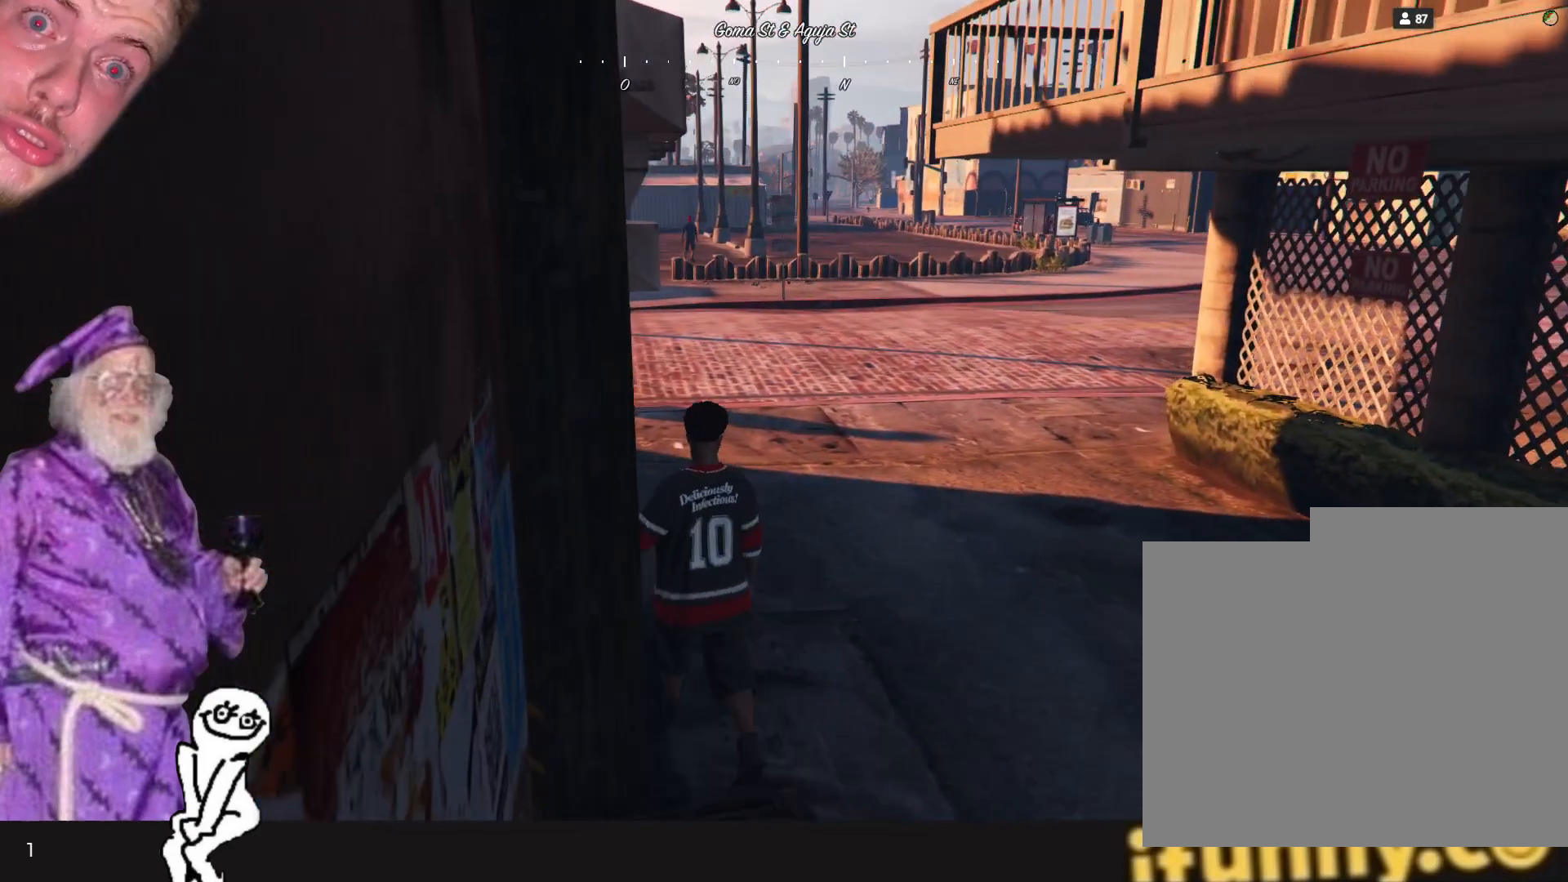
{"keys": ["d"], "events": [[500, "d", "down"]]}
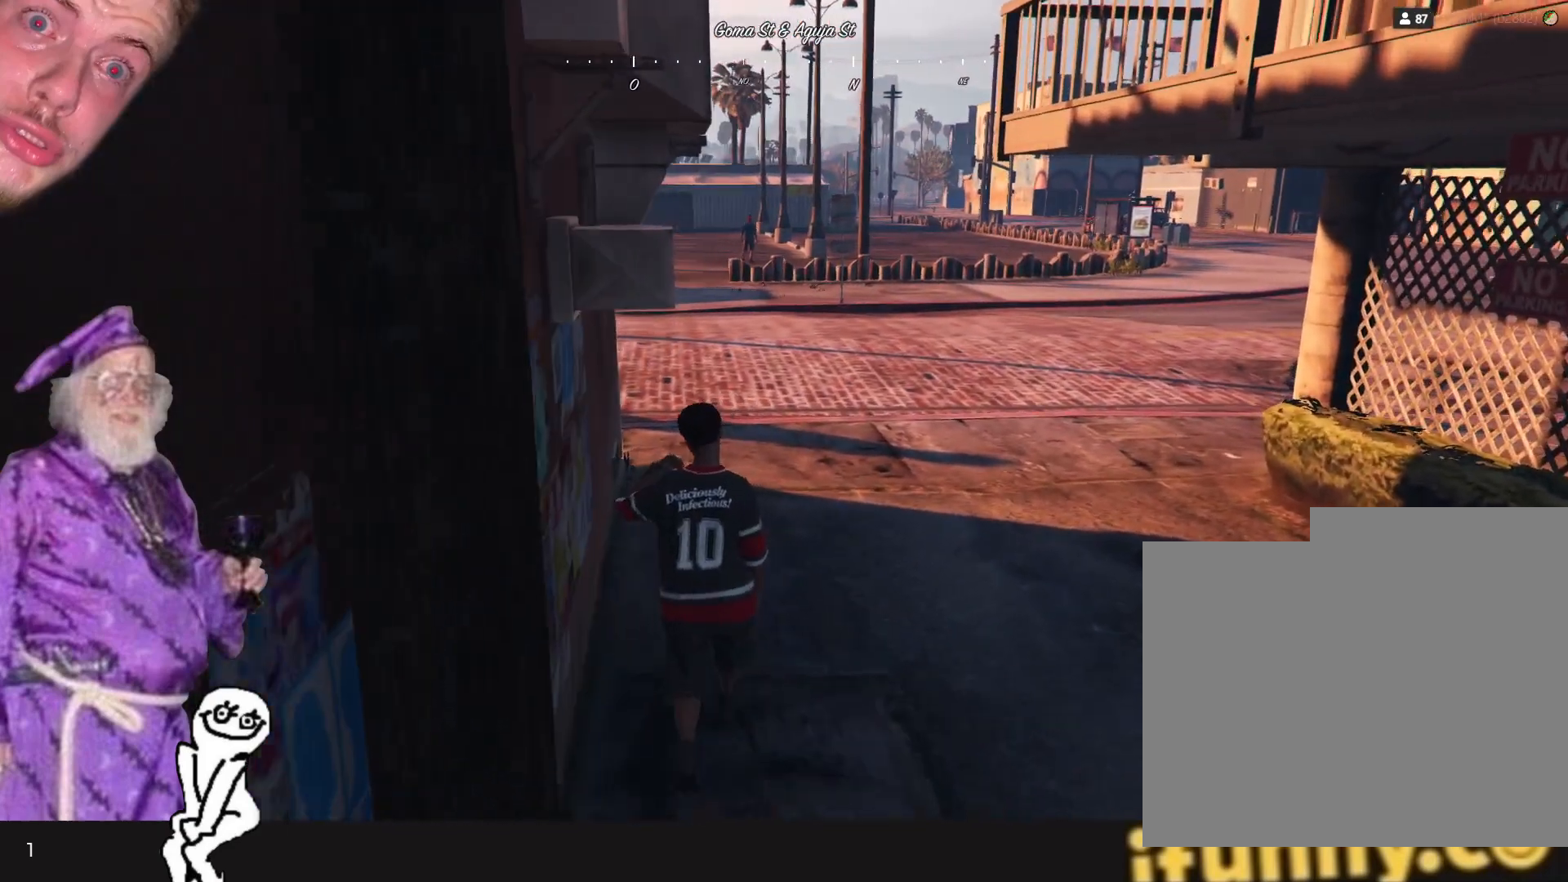
{"keys": [], "events": [[133, "d", "up"]]}
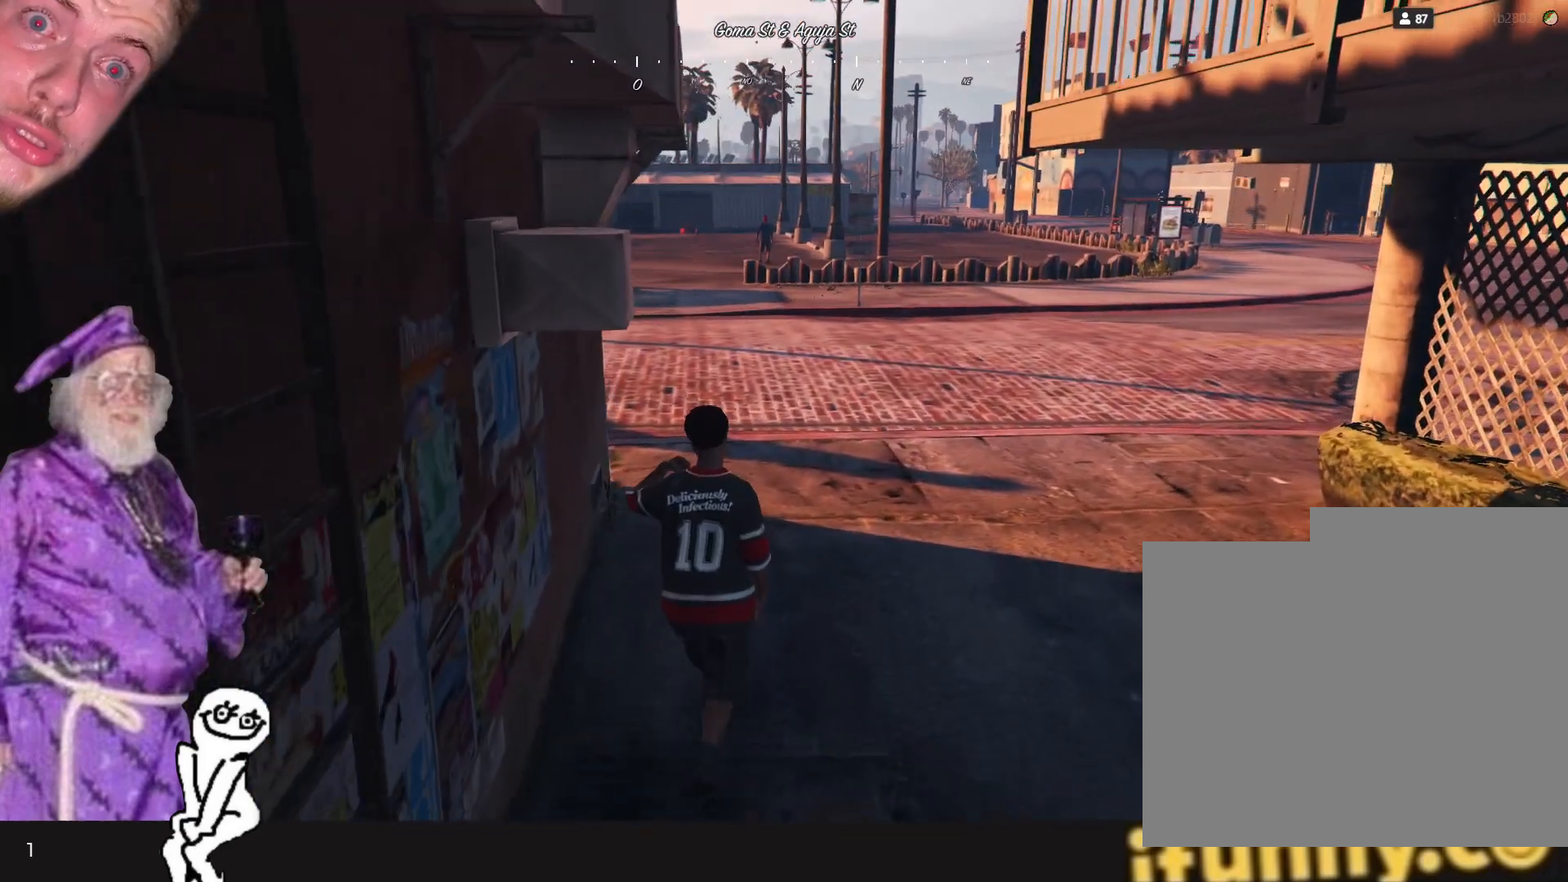
{"keys": [], "events": []}
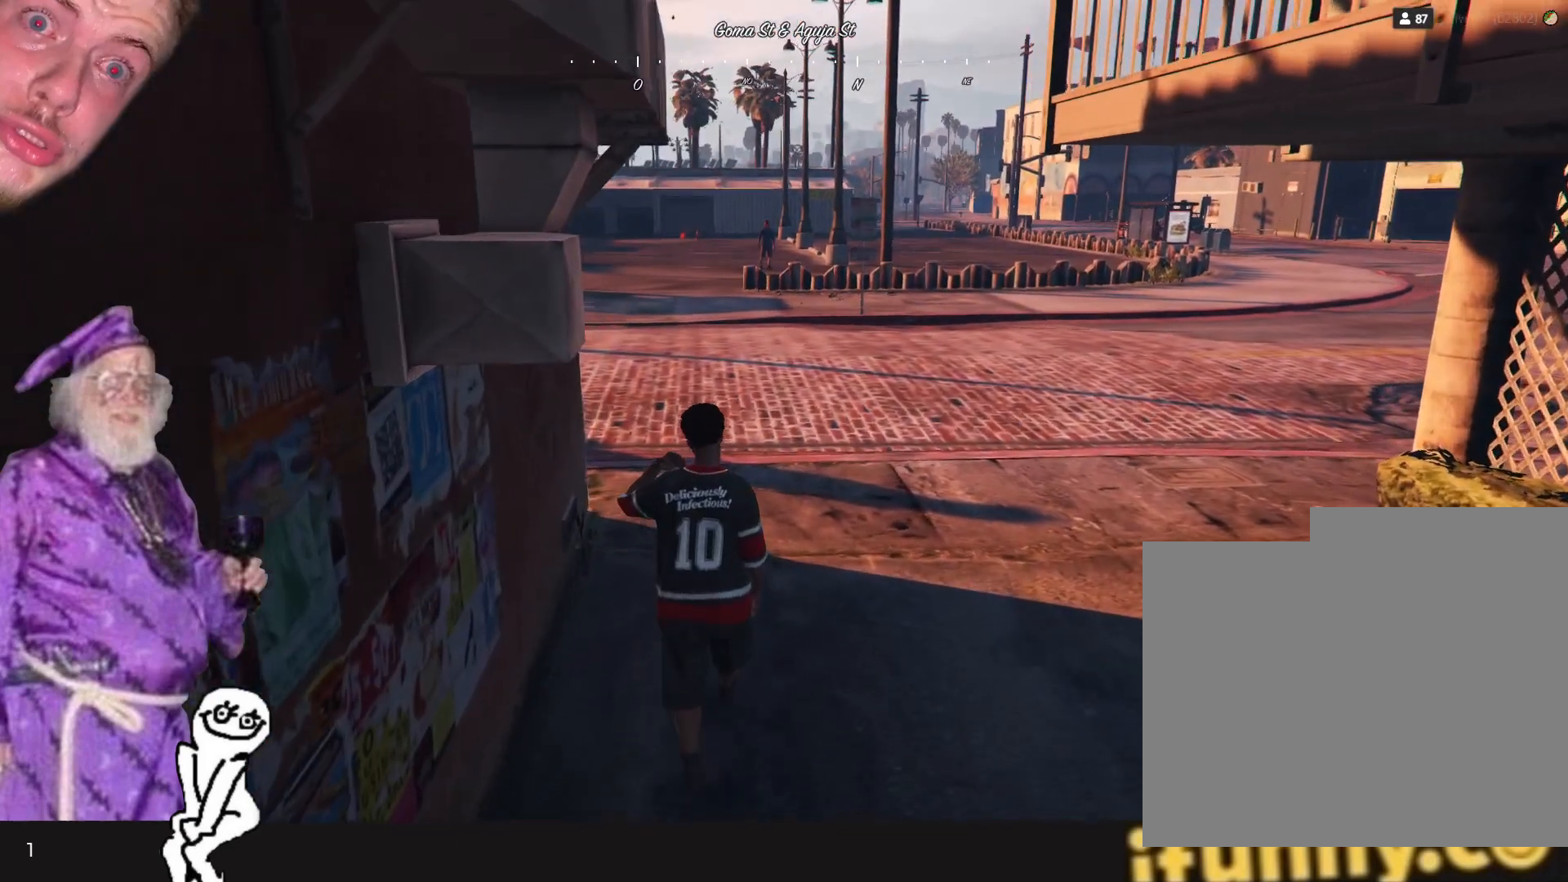
{"keys": [], "events": []}
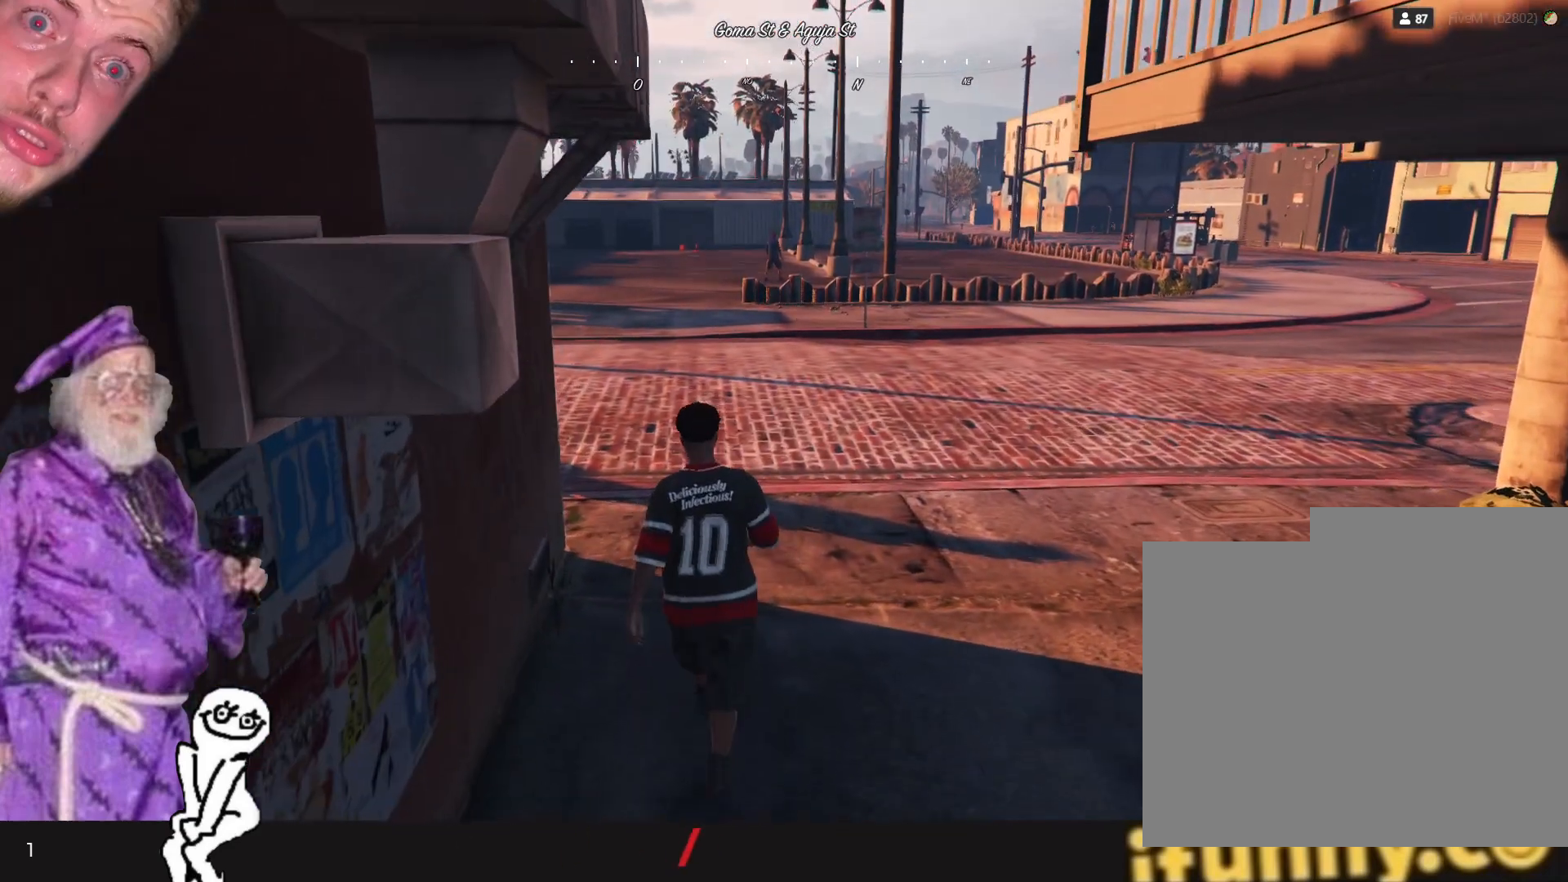
{"keys": ["d"], "events": [[366, "d", "down"]]}
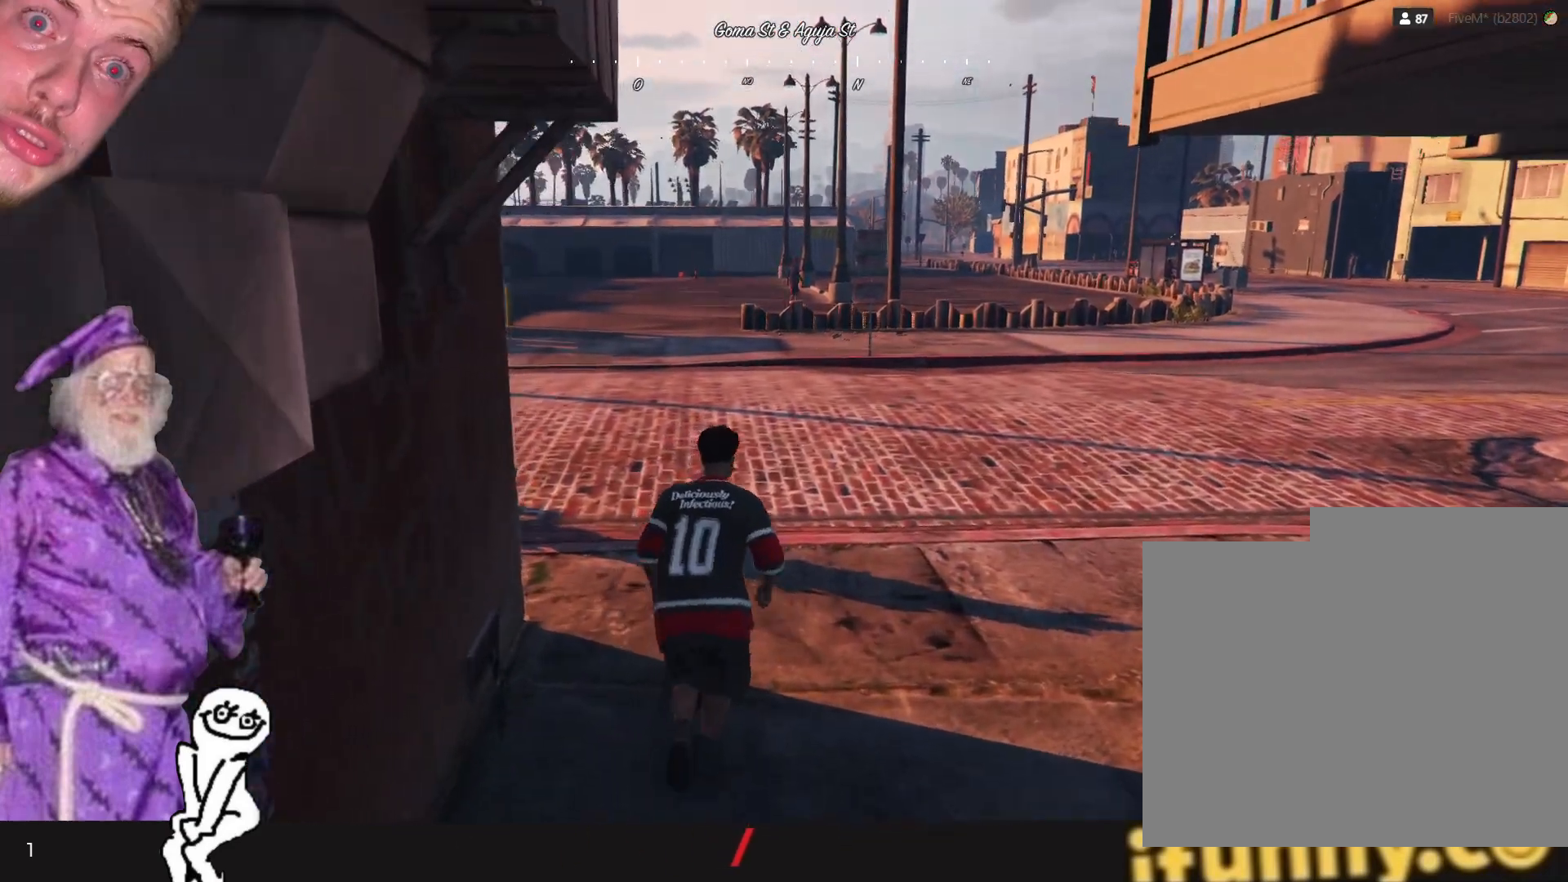
{"keys": ["d"], "events": [[33, "d", "up"], [366, "d", "down"]]}
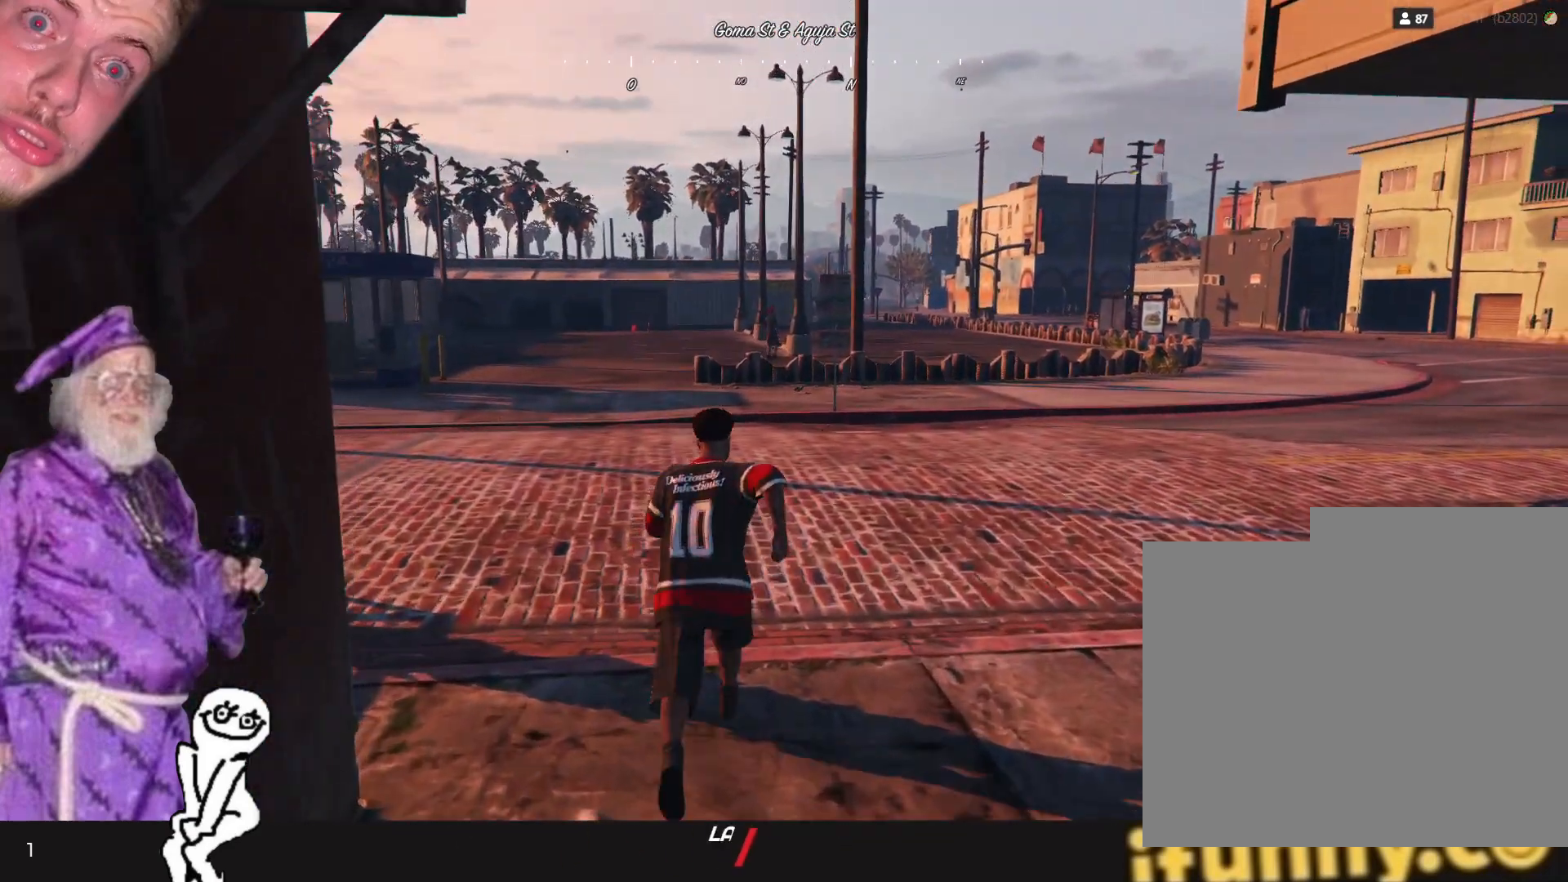
{"keys": ["d"], "events": [[33, "d", "up"], [466, "d", "down"]]}
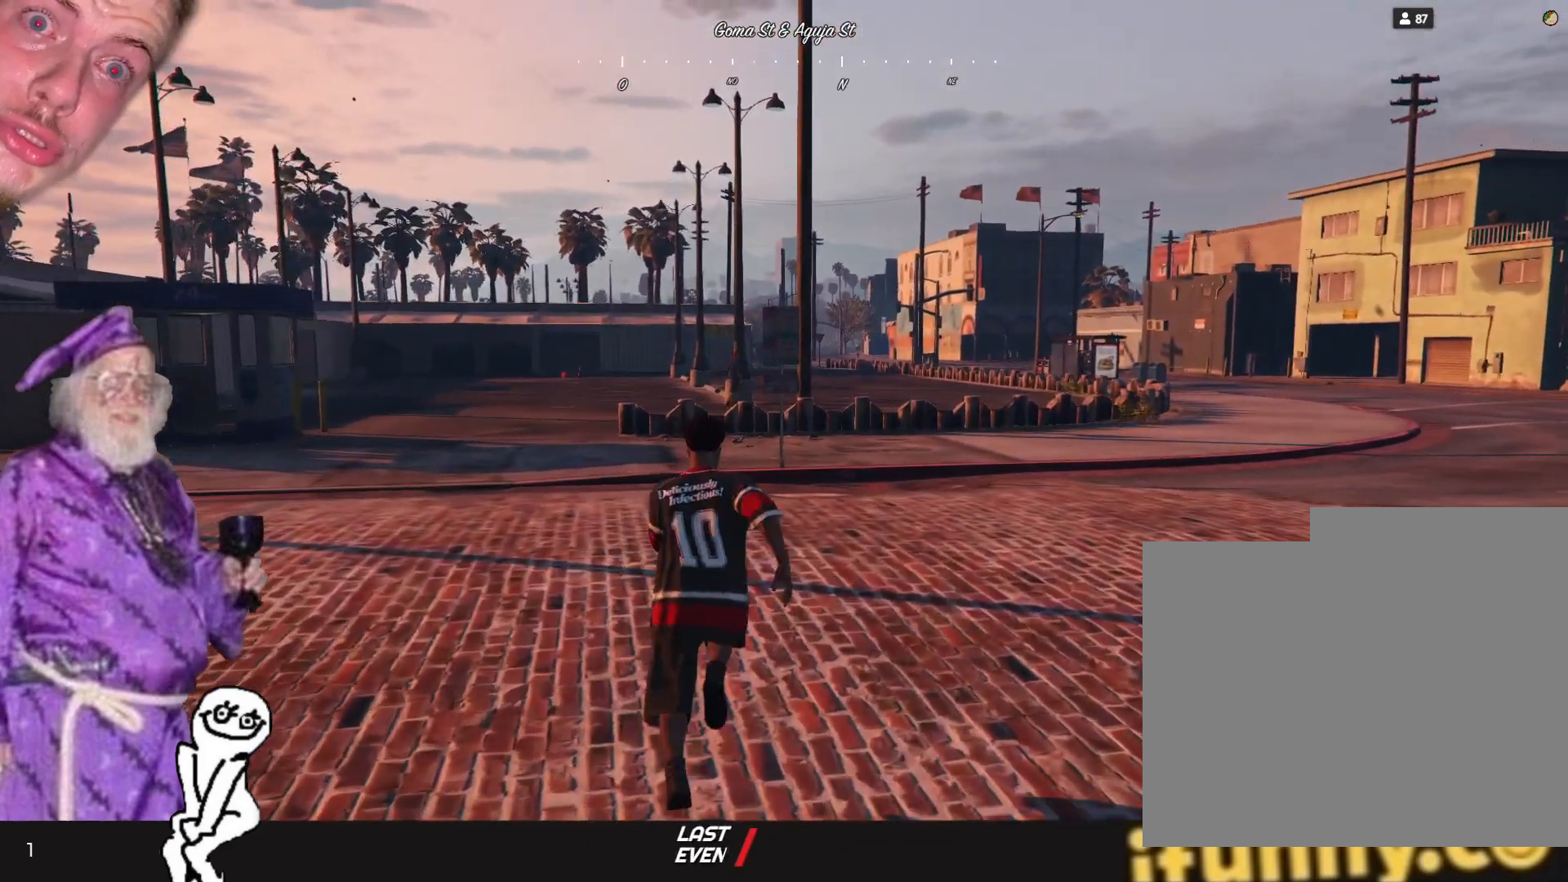
{"keys": ["d"], "events": [[200, "d", "up"], [400, "d", "down"]]}
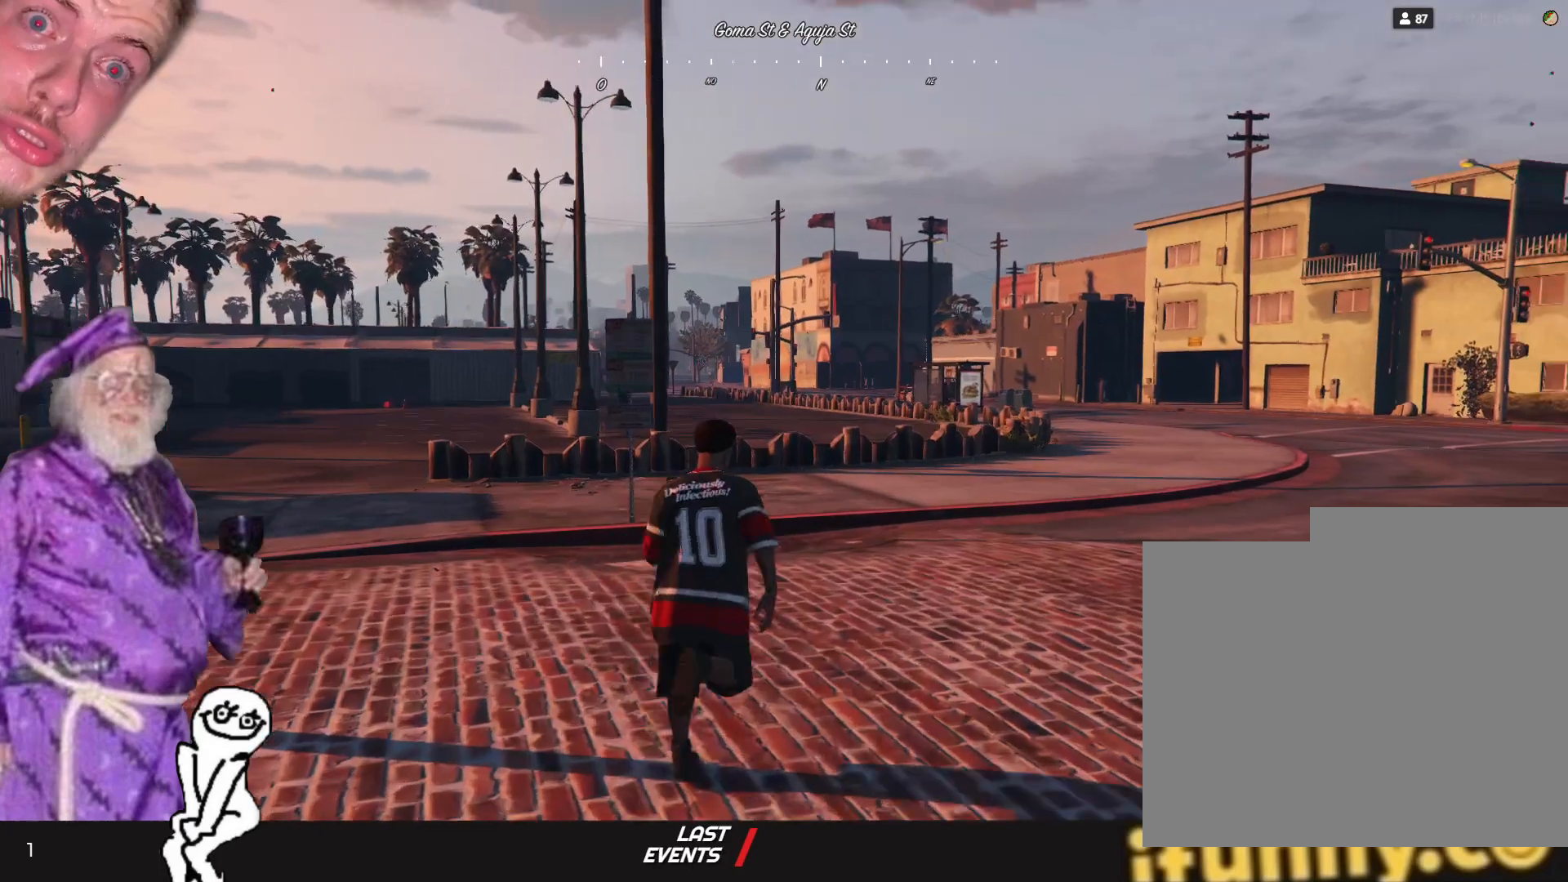
{"keys": [], "events": [[66, "d", "up"]]}
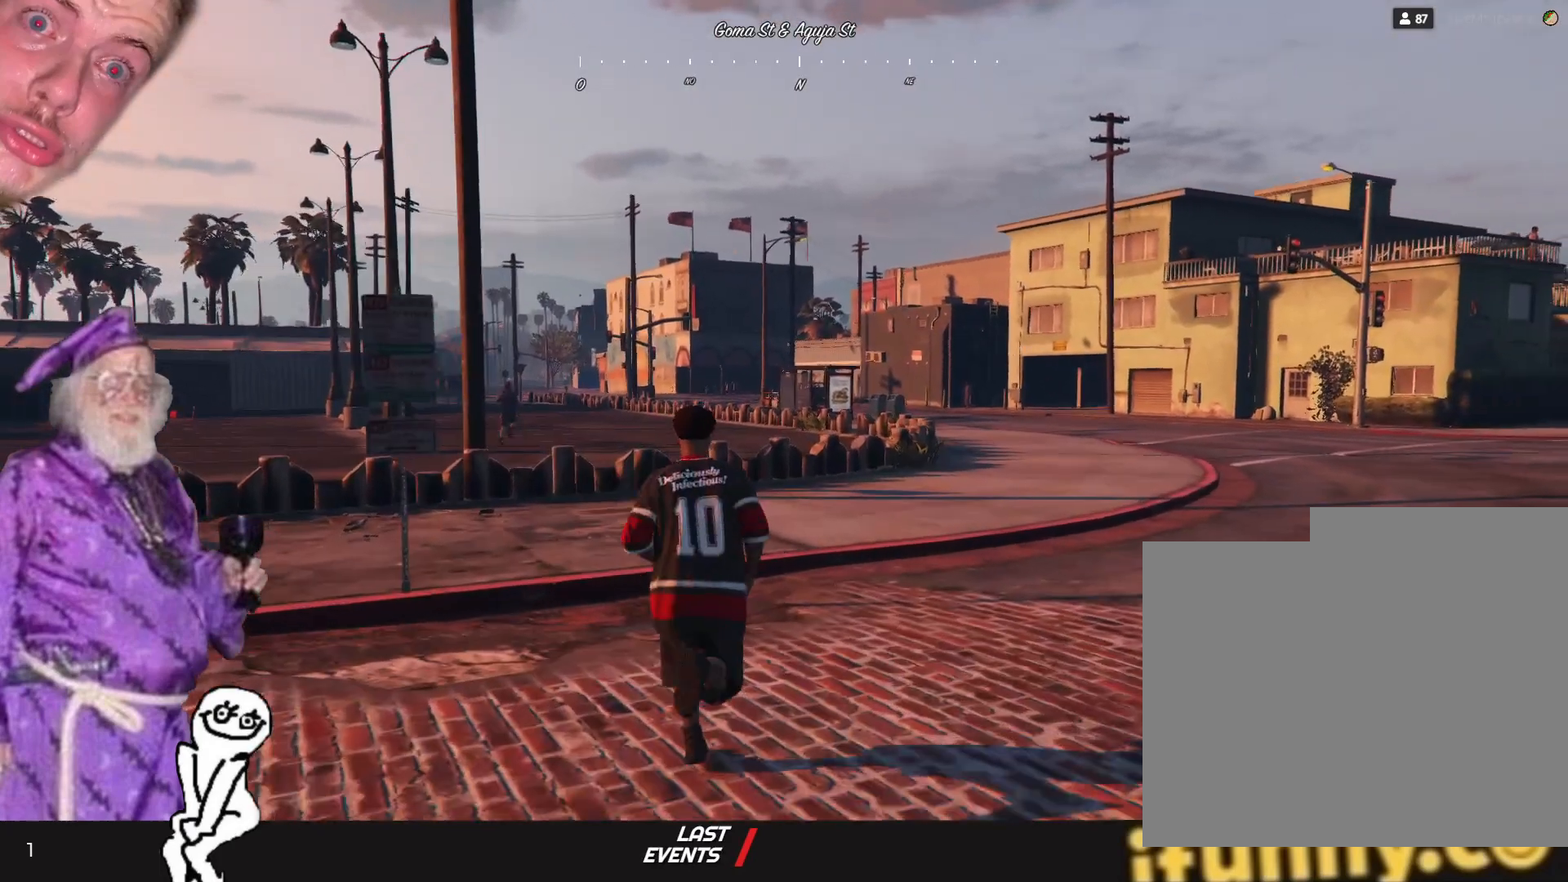
{"keys": [], "events": [[400, "d", "down"], [500, "d", "up"]]}
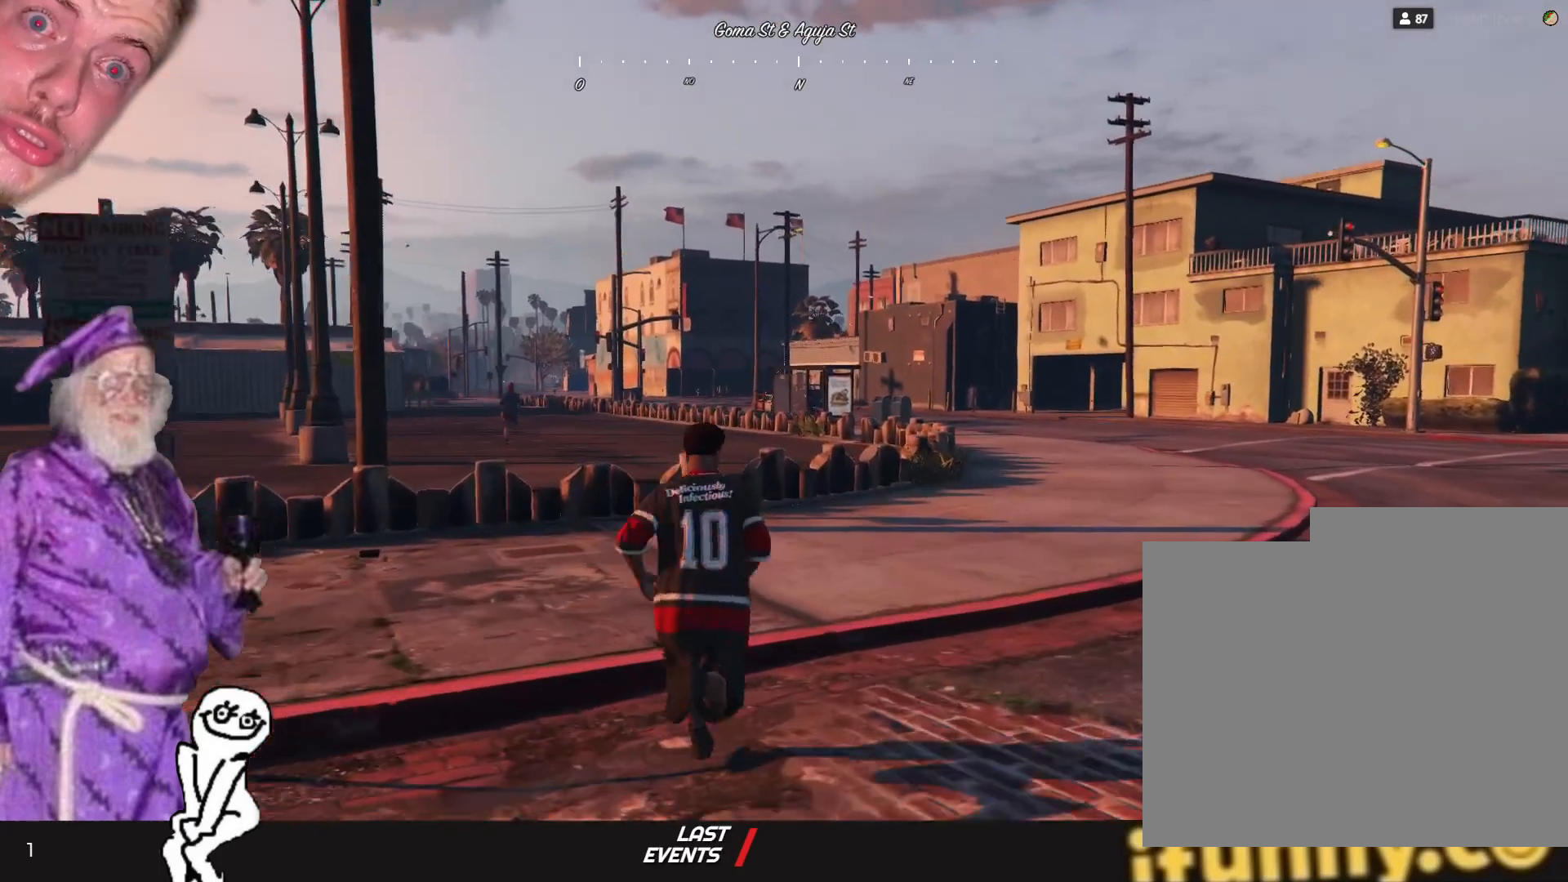
{"keys": [], "events": []}
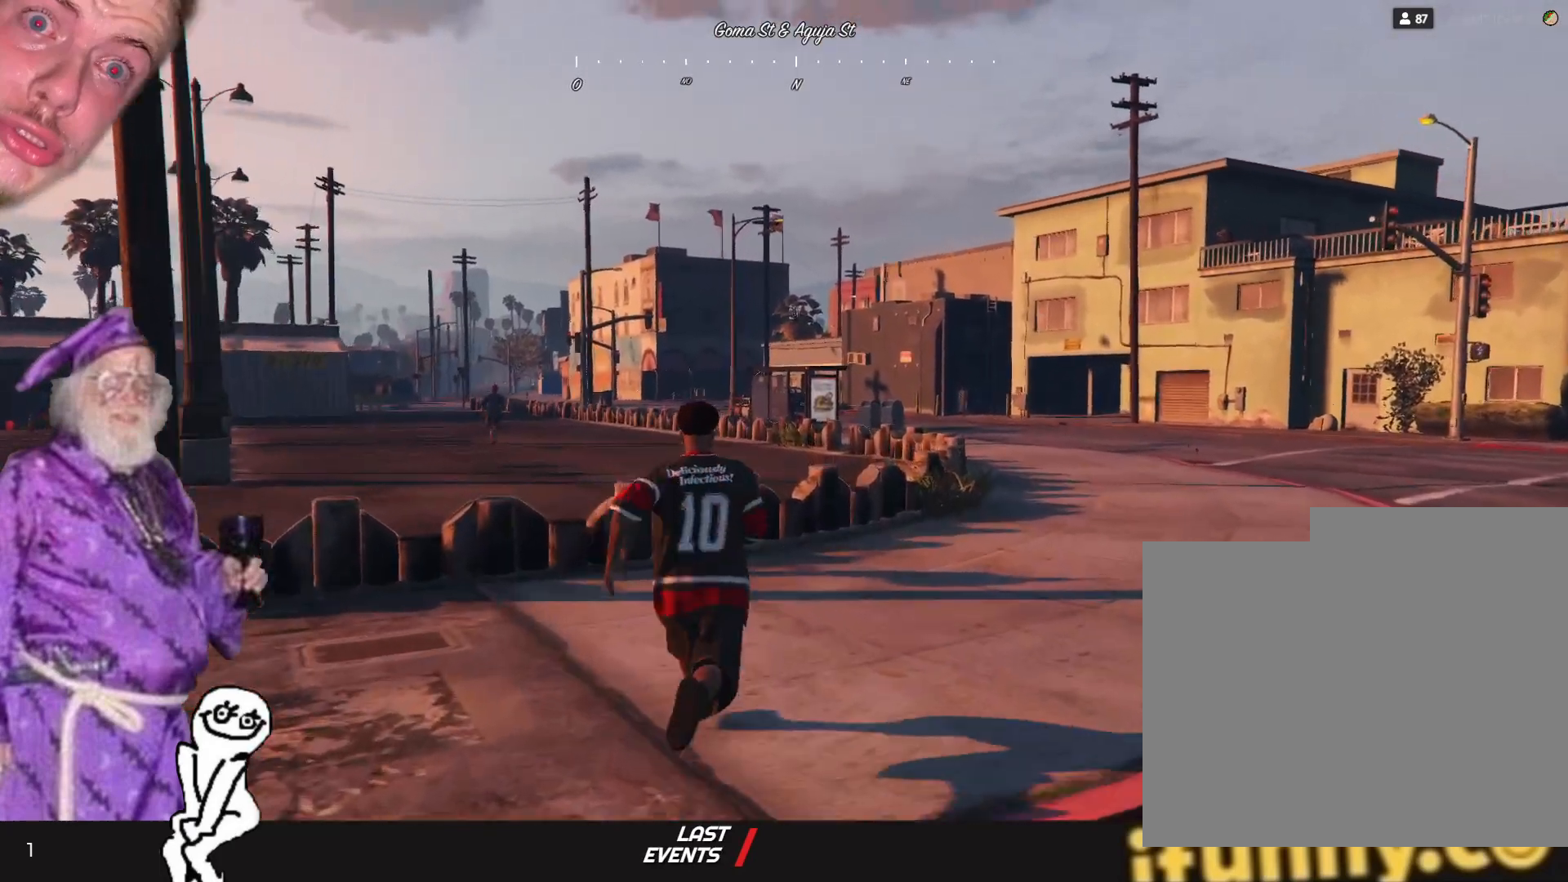
{"keys": [], "events": [[366, "space", "down"], [500, "space", "up"]]}
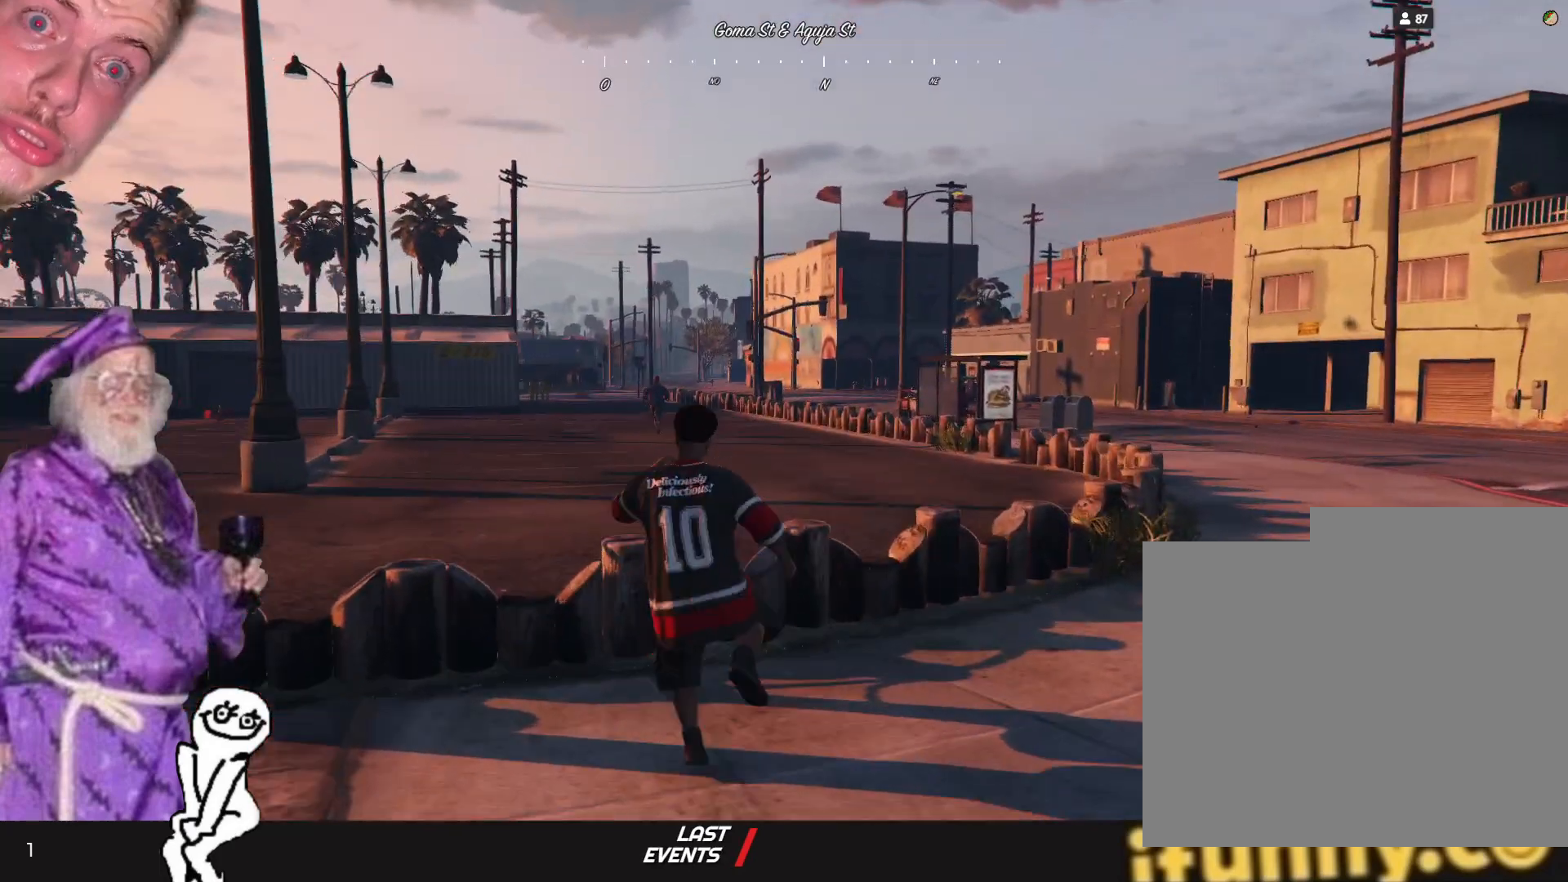
{"keys": [], "events": []}
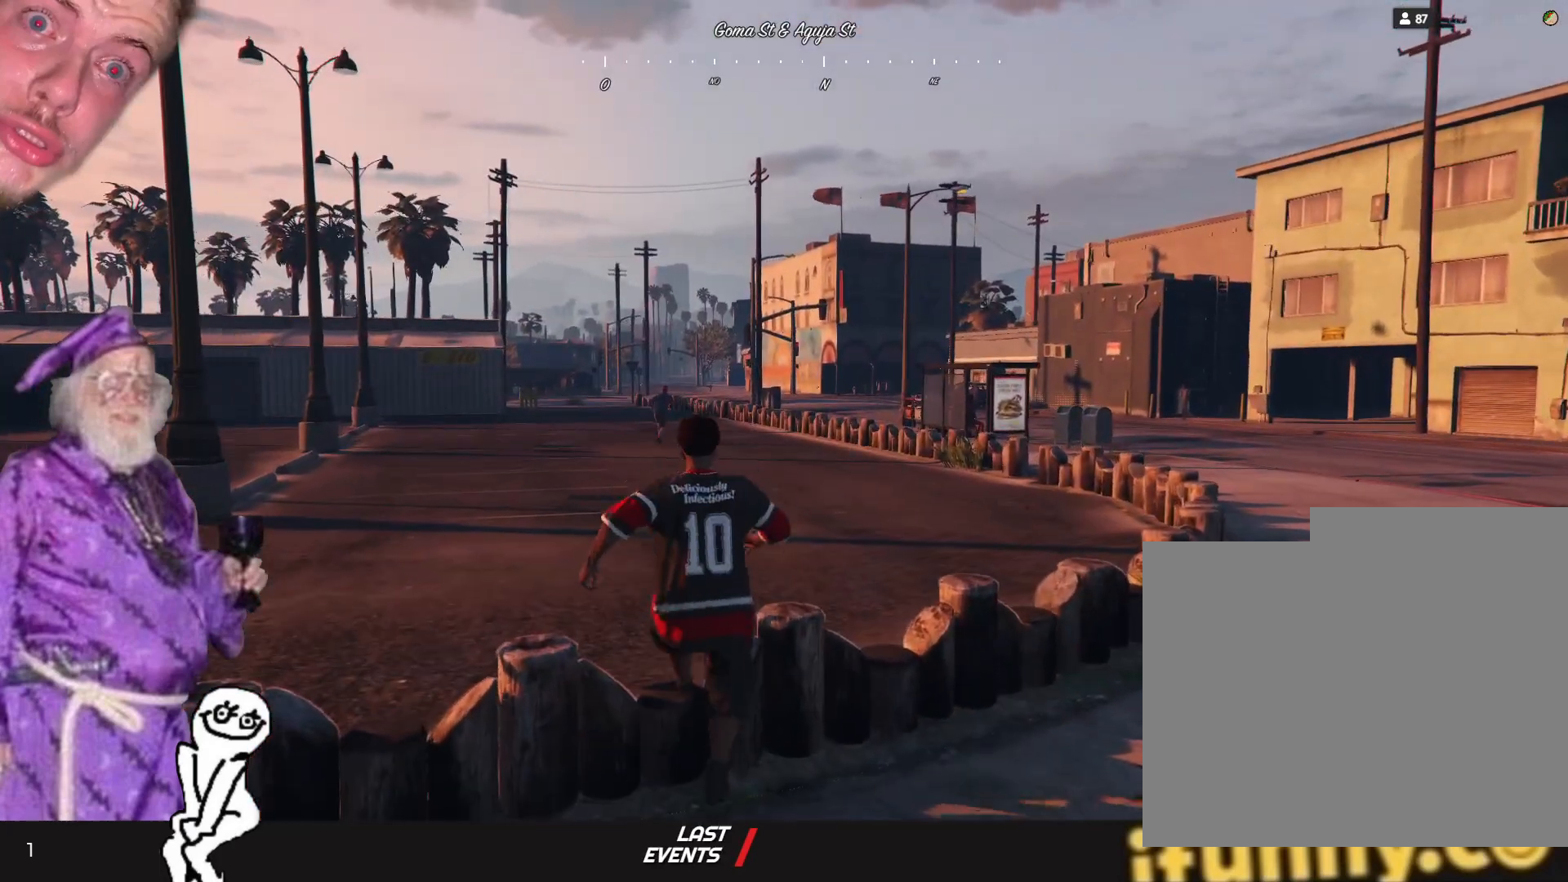
{"keys": [], "events": [[266, "space", "down"], [466, "space", "up"]]}
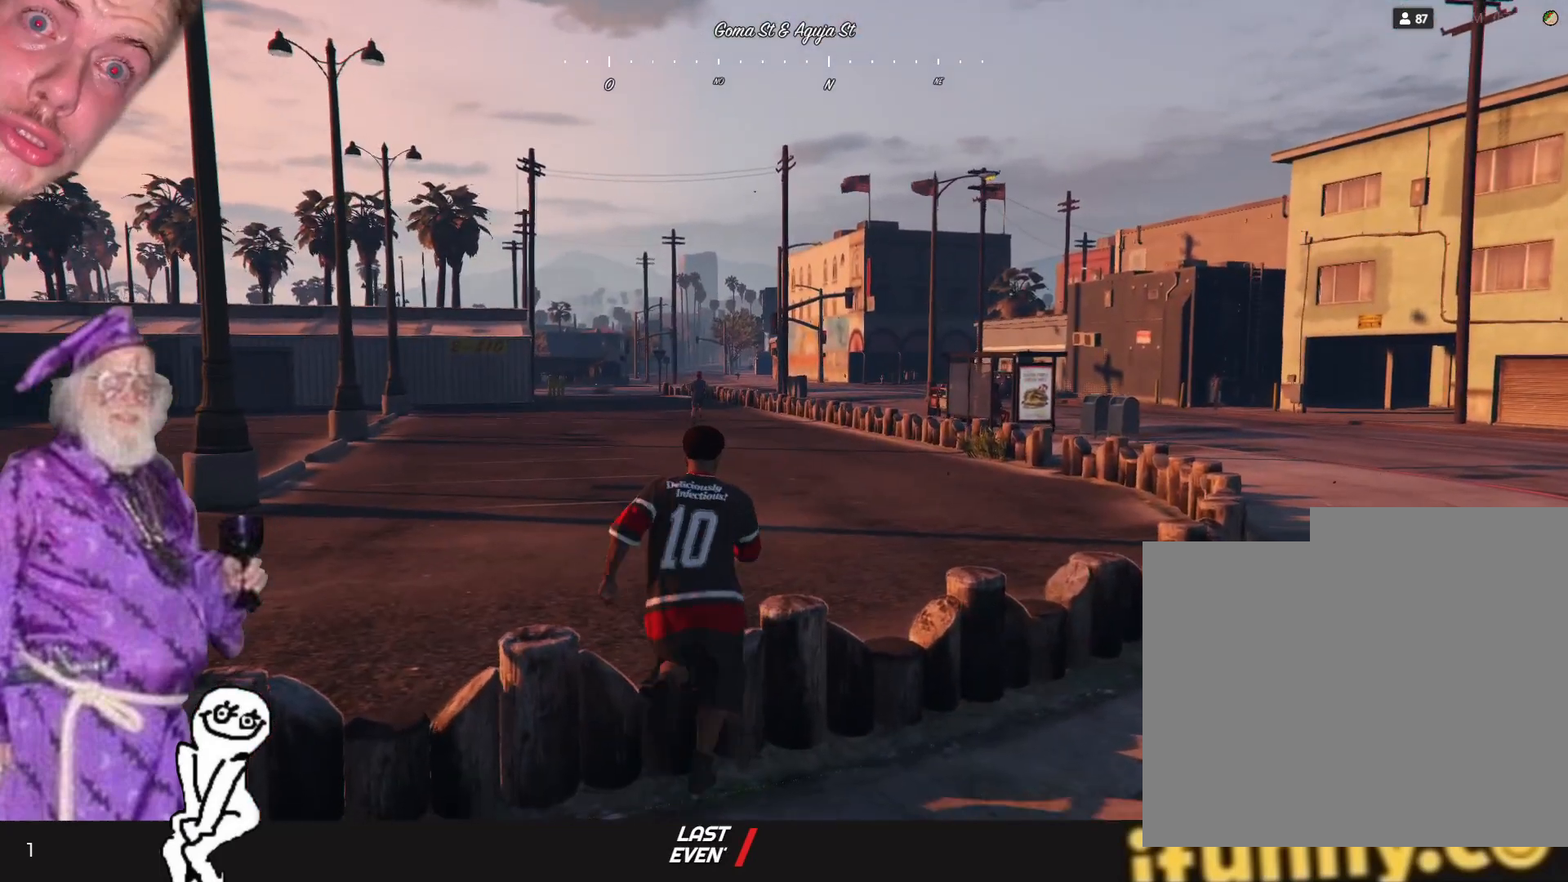
{"keys": [], "events": [[133, "space", "down"], [366, "space", "up"]]}
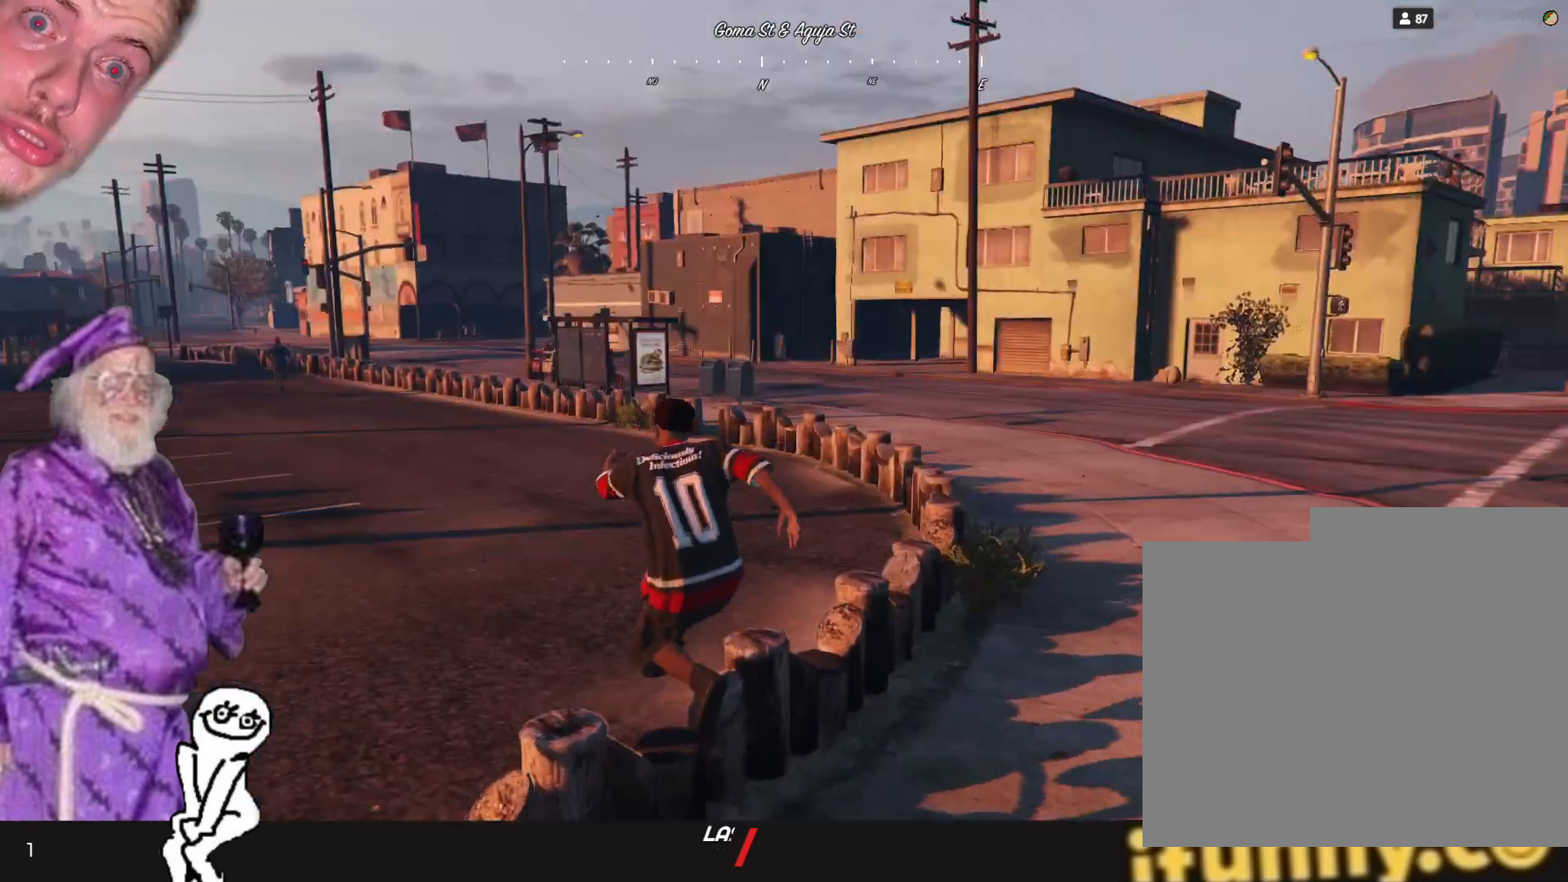
{"keys": [], "events": []}
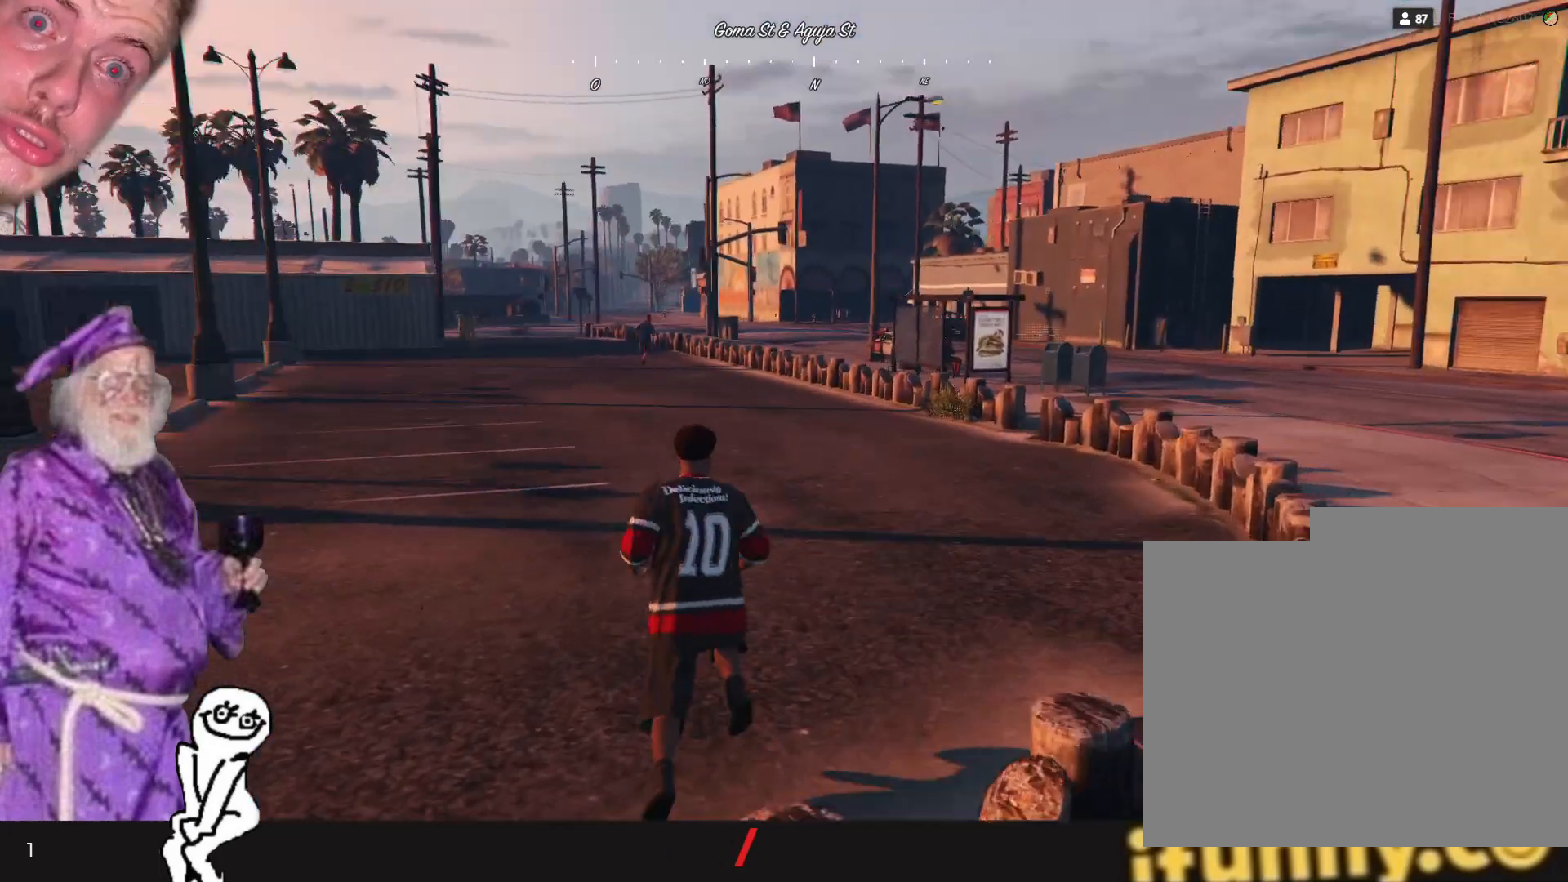
{"keys": [], "events": []}
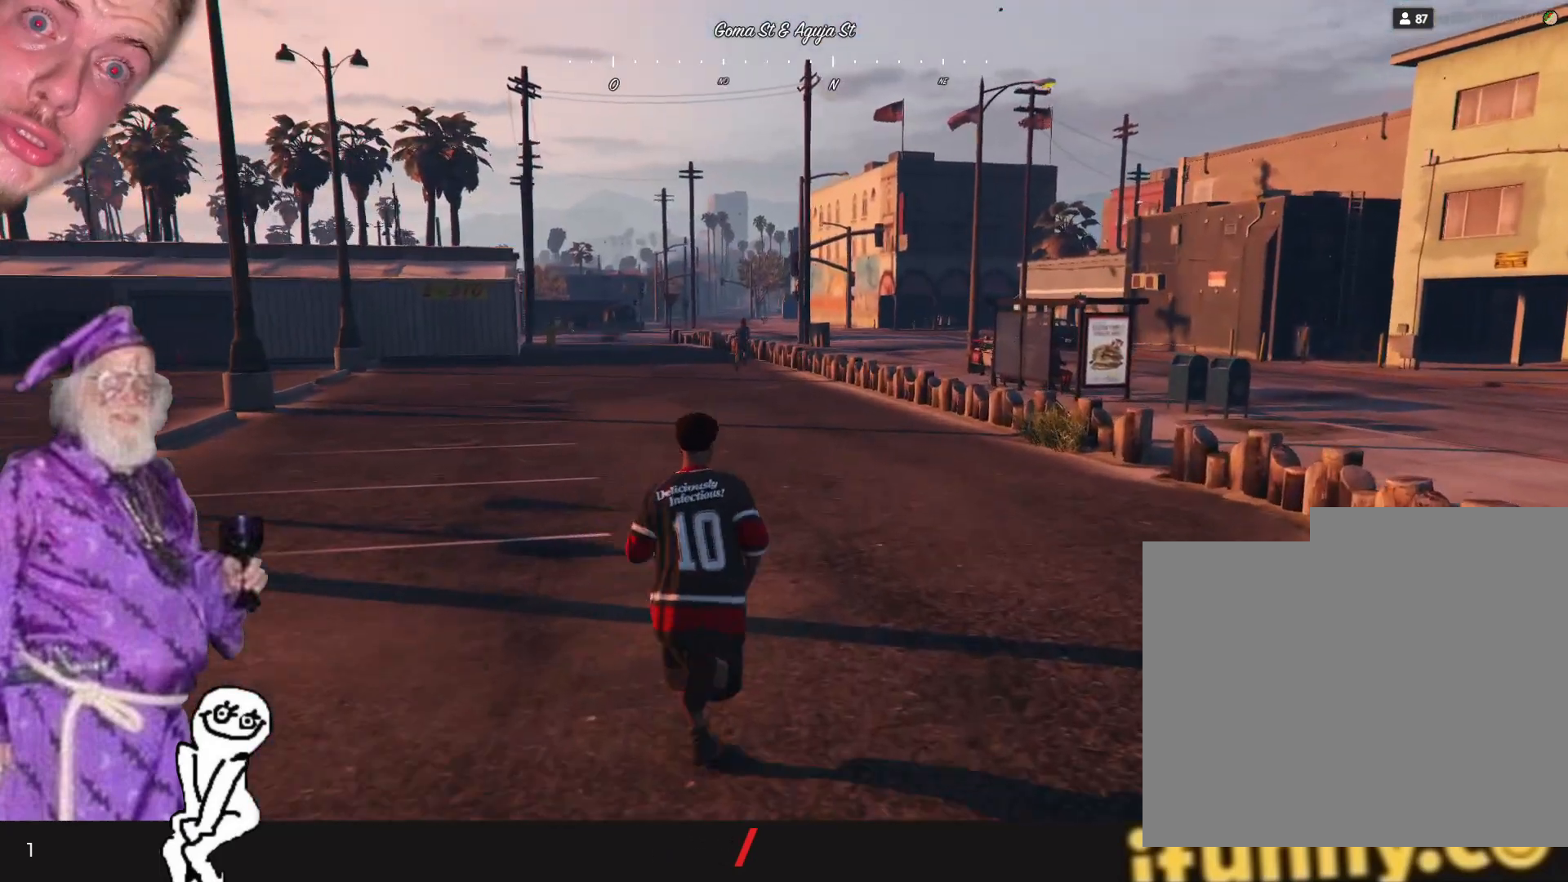
{"keys": [], "events": []}